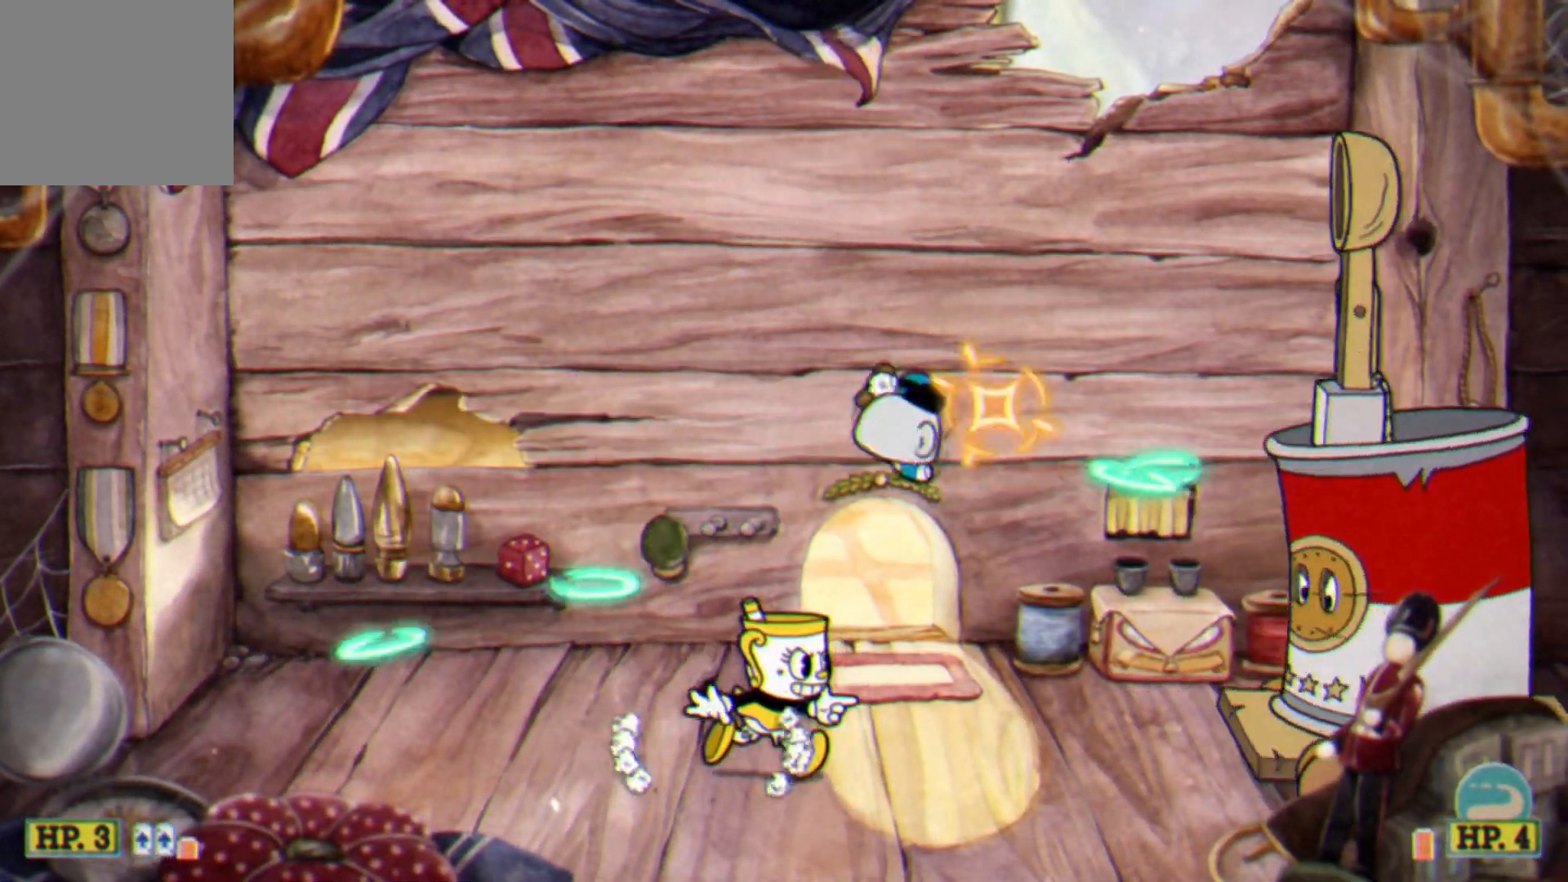
Gameplay with a controller (Xbox layout); each line is a JSON object with the inputs held at the frame after it. "events" lists button and stick changes between this image and that frame as [ms after this image, input, new state], when the widget could be followed in between. Not read: right_stick.
{"buttons": ["L1", "L2"], "left_stick": "right", "events": [[117, "L2", "up"], [183, "left_stick", "center"], [250, "L1", "down"], [250, "left_stick", "up-right"], [267, "L2", "down"], [333, "L1", "up"], [333, "left_stick", "right"], [417, "L1", "down"]]}
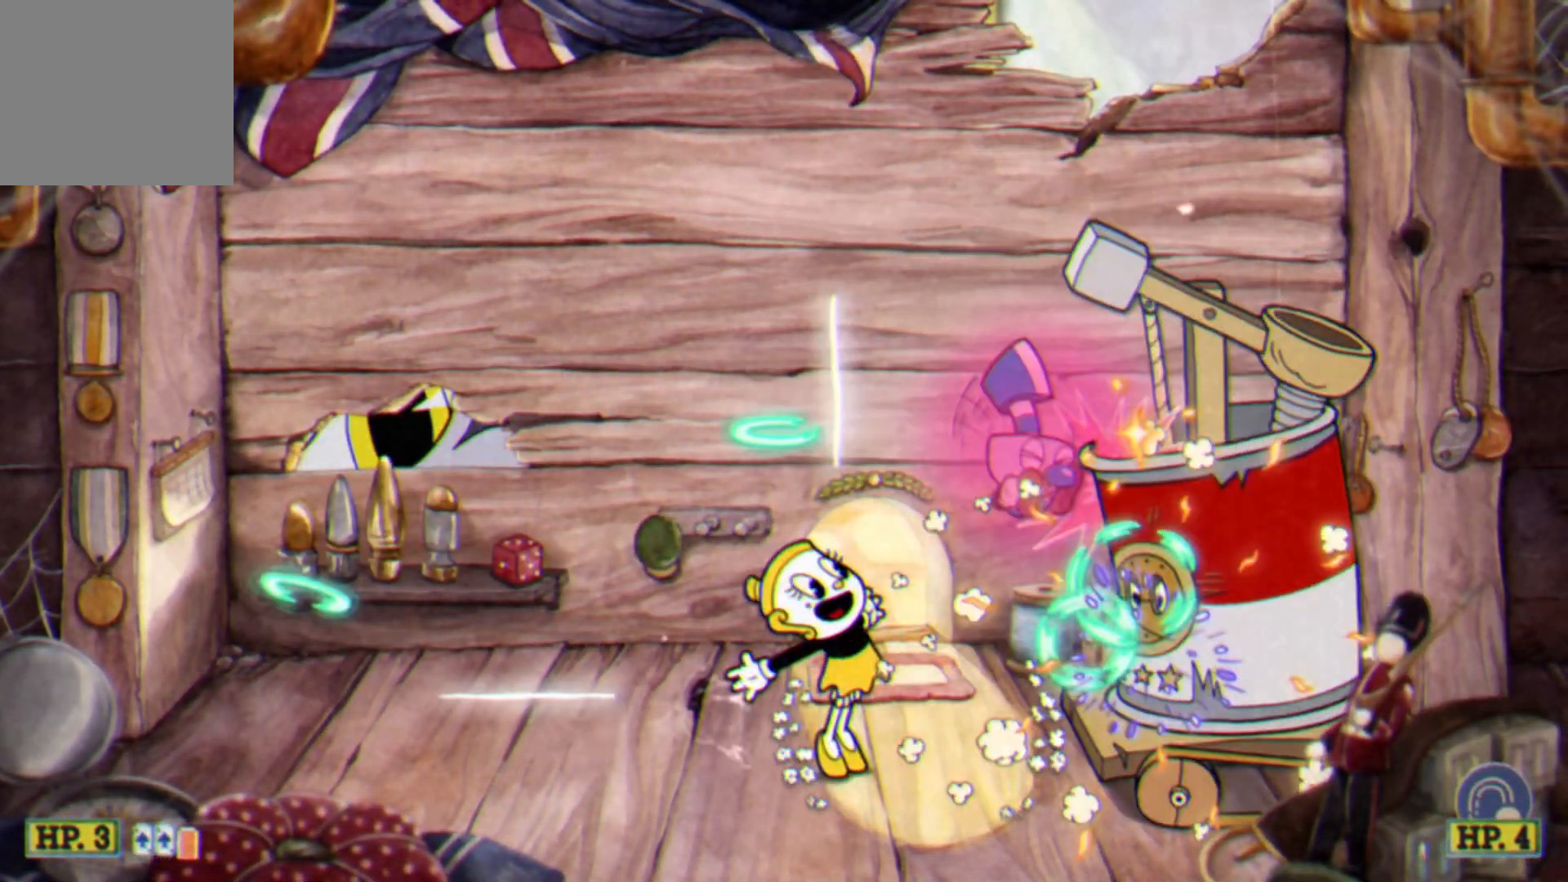
{"buttons": ["L2"], "left_stick": "left", "events": [[67, "left_stick", "up-left"], [83, "L1", "up"], [200, "left_stick", "left"]]}
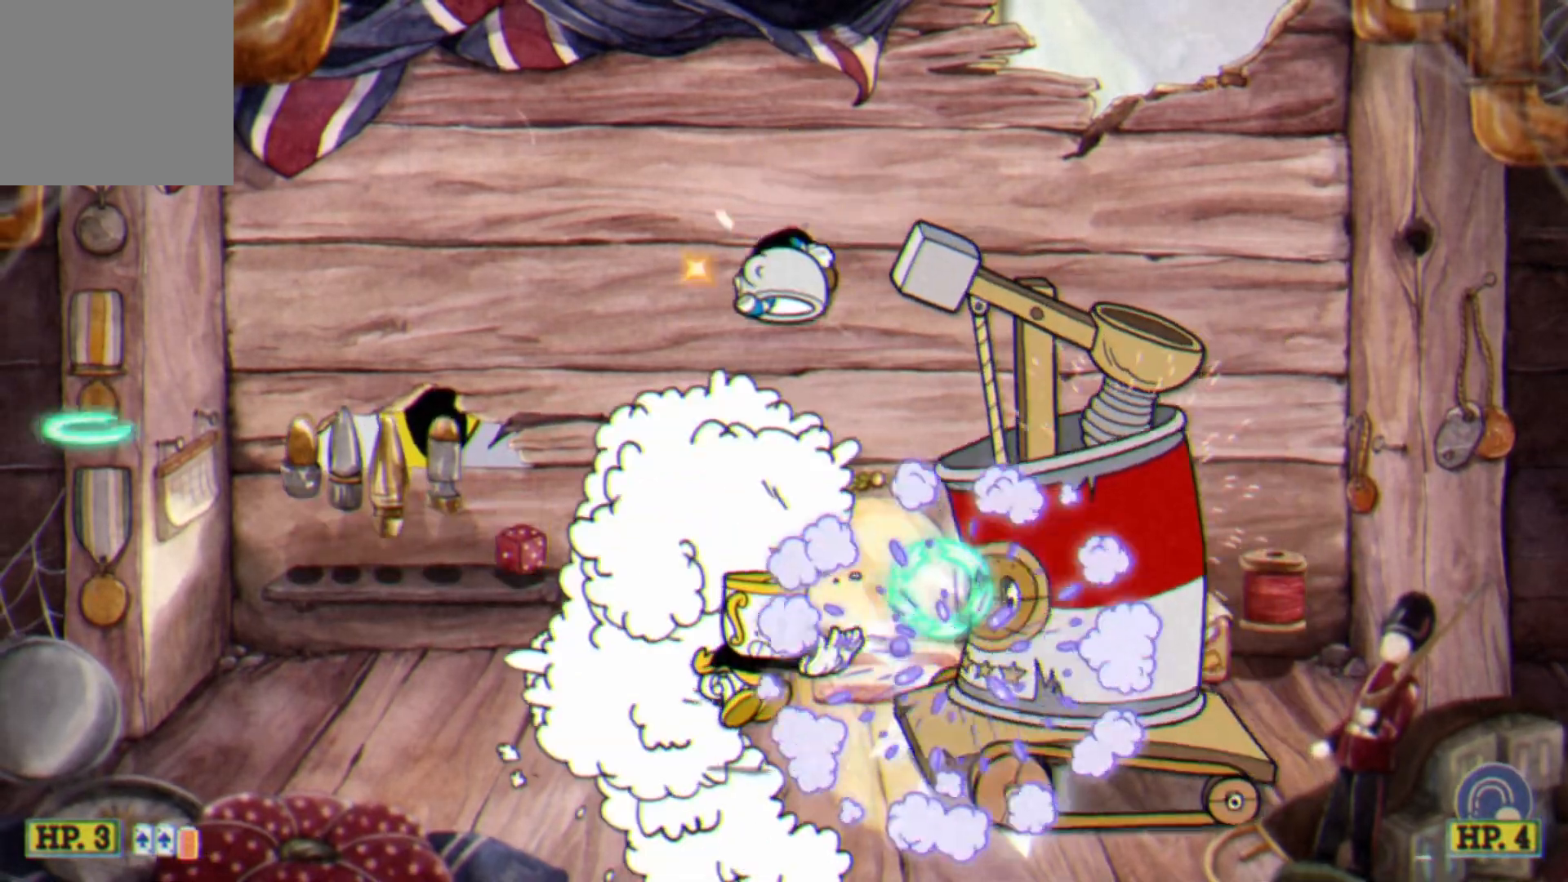
{"buttons": ["L1", "L2"], "left_stick": "up-left", "events": [[100, "left_stick", "center"], [250, "L1", "down"], [333, "left_stick", "right"], [350, "L1", "up"], [433, "L1", "down"], [500, "left_stick", "up-left"]]}
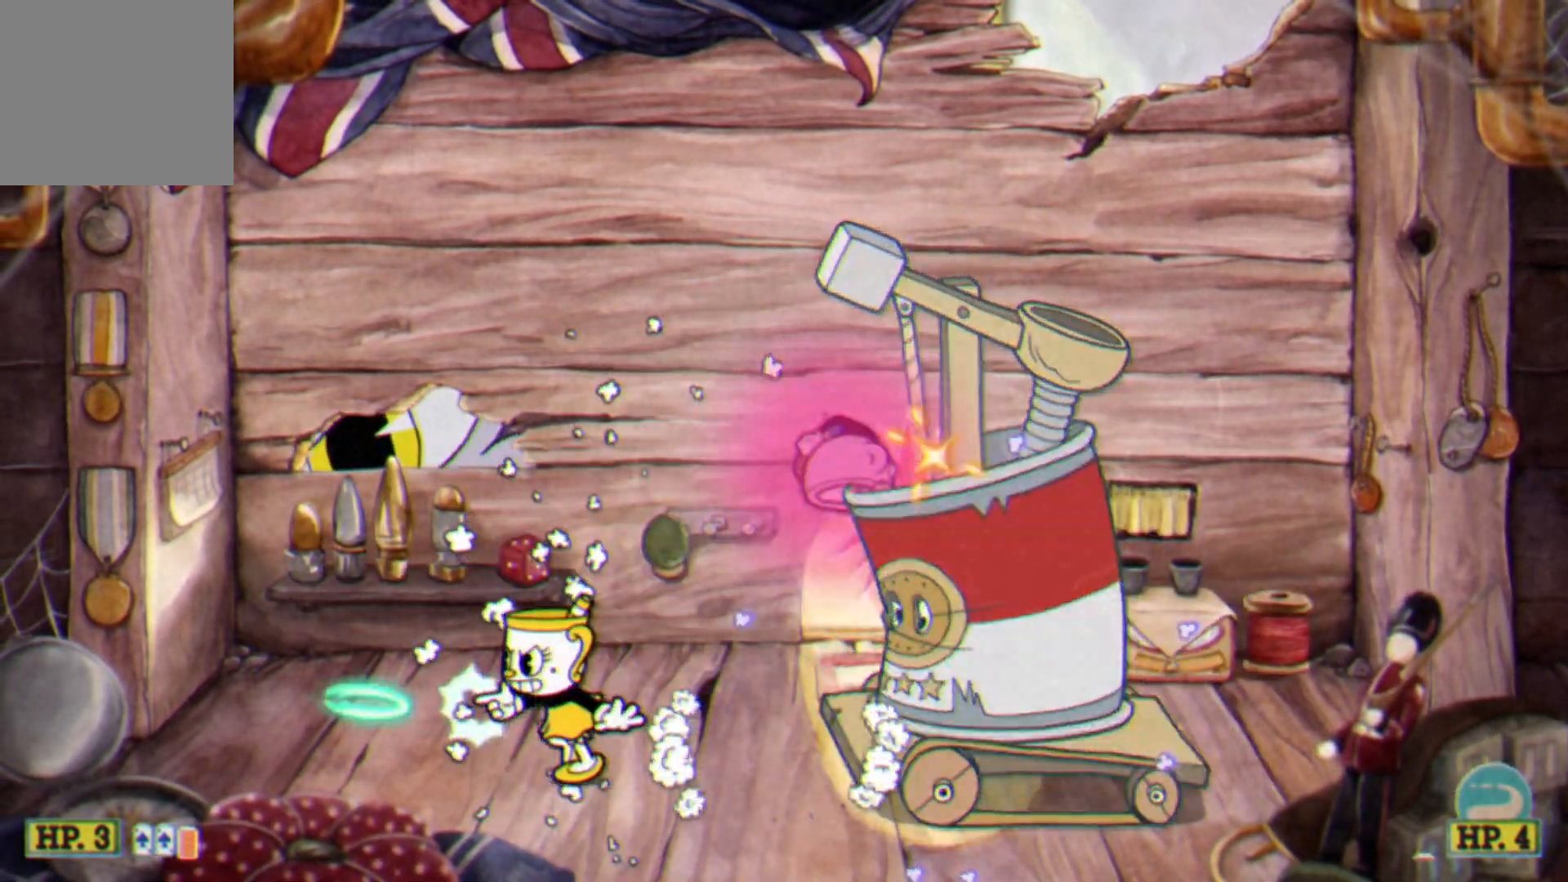
{"buttons": ["L2"], "left_stick": "right", "events": [[83, "L1", "up"], [100, "left_stick", "left"], [383, "left_stick", "right"]]}
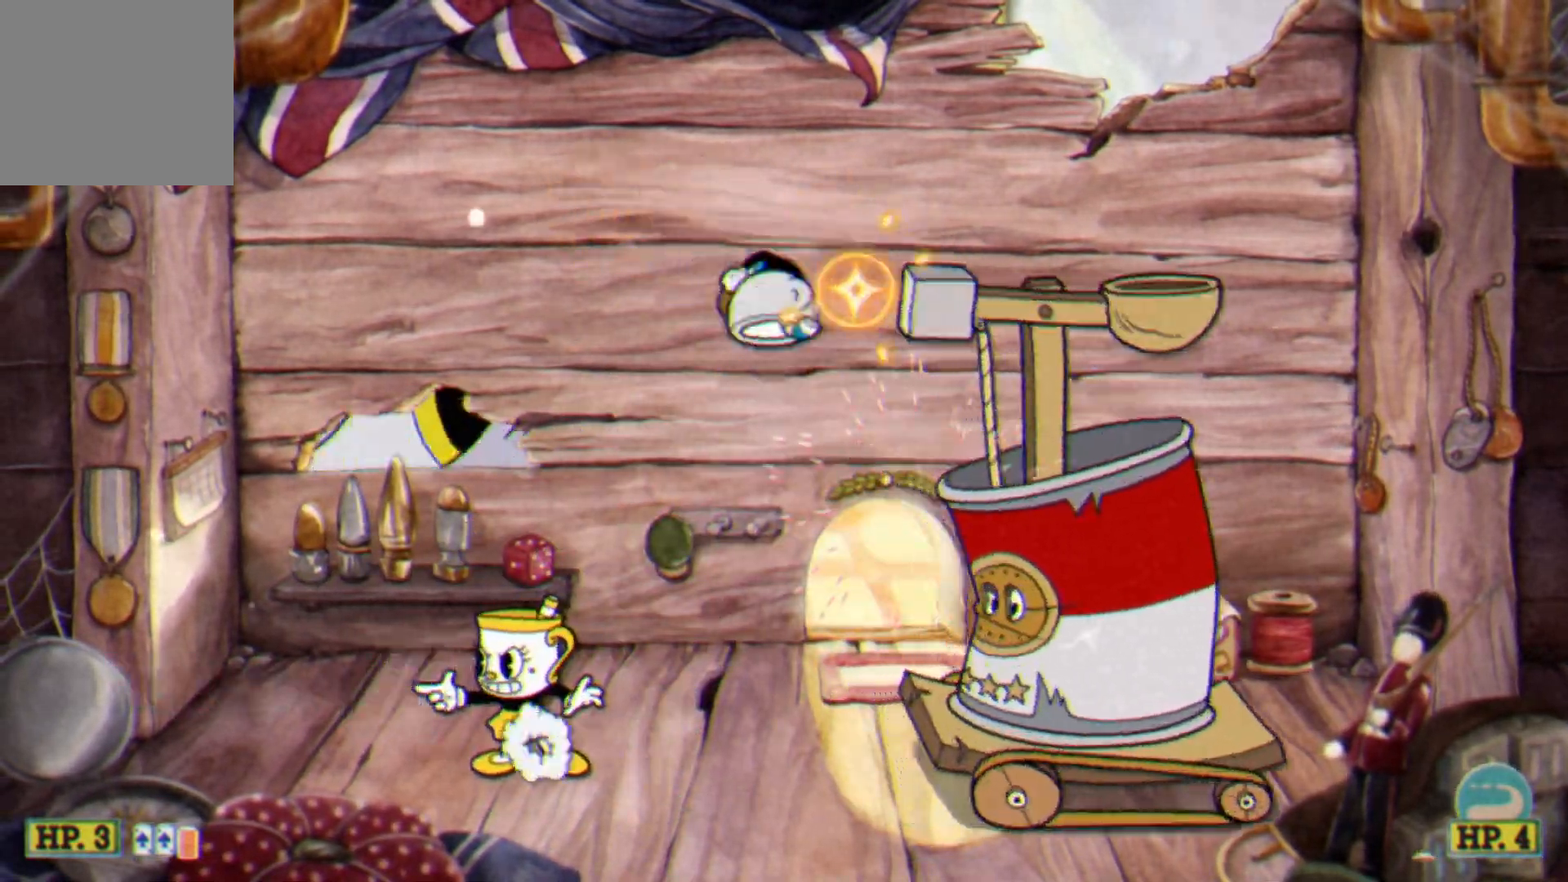
{"buttons": ["L1", "L2"], "left_stick": "right", "events": [[83, "X", "down"], [183, "X", "up"], [483, "L1", "down"]]}
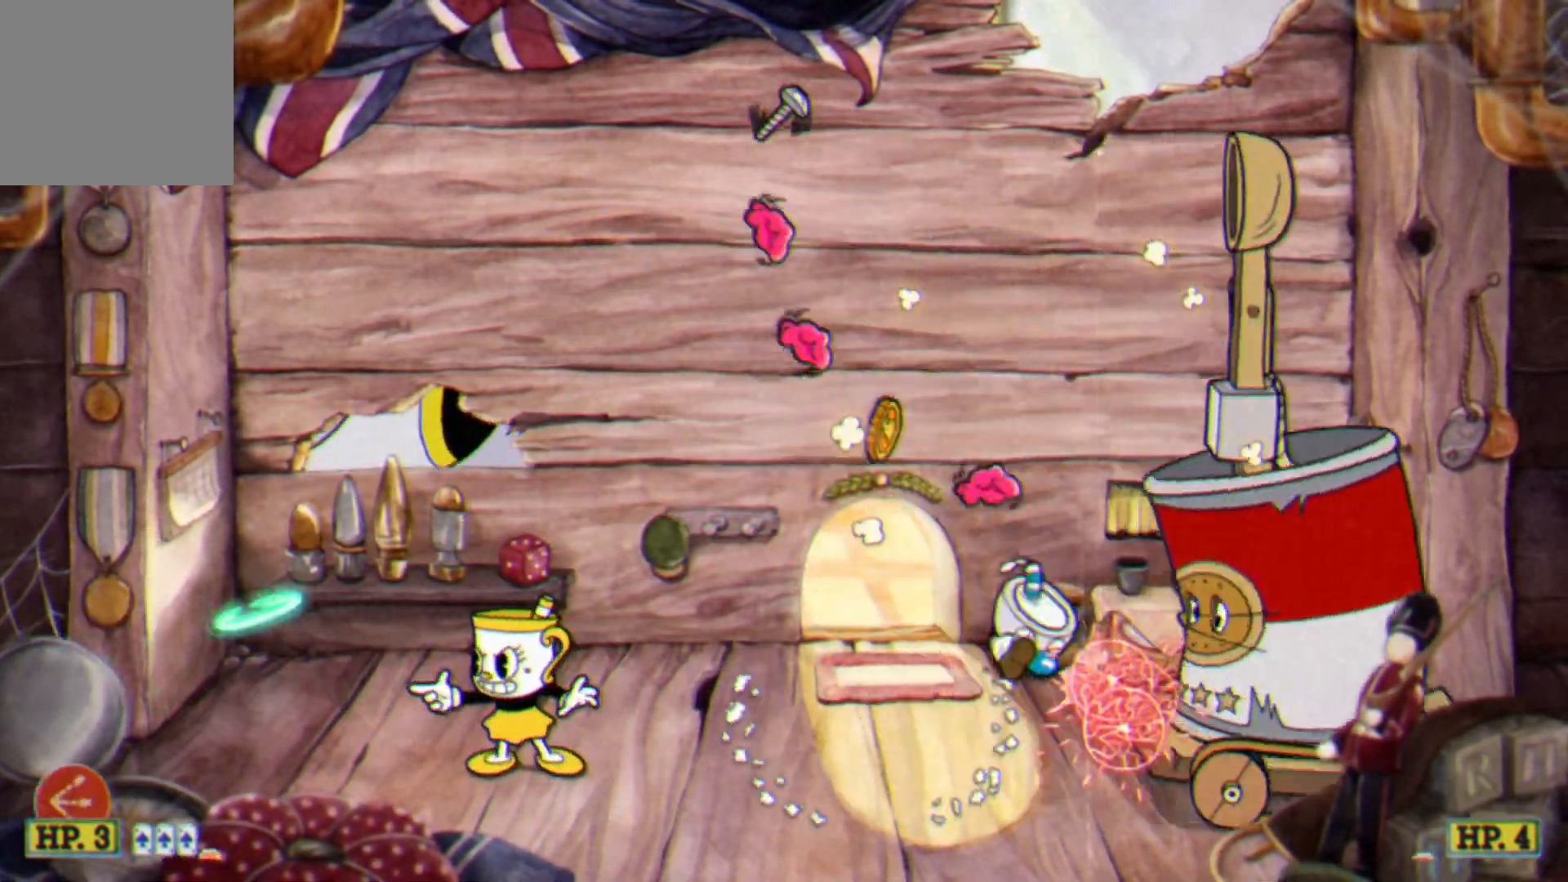
{"buttons": ["L2"], "left_stick": "right", "events": [[67, "A", "down"], [67, "L1", "up"], [100, "X", "down"], [117, "left_stick", "center"], [133, "A", "up"], [167, "X", "up"], [367, "X", "down"], [400, "left_stick", "right"], [467, "X", "up"]]}
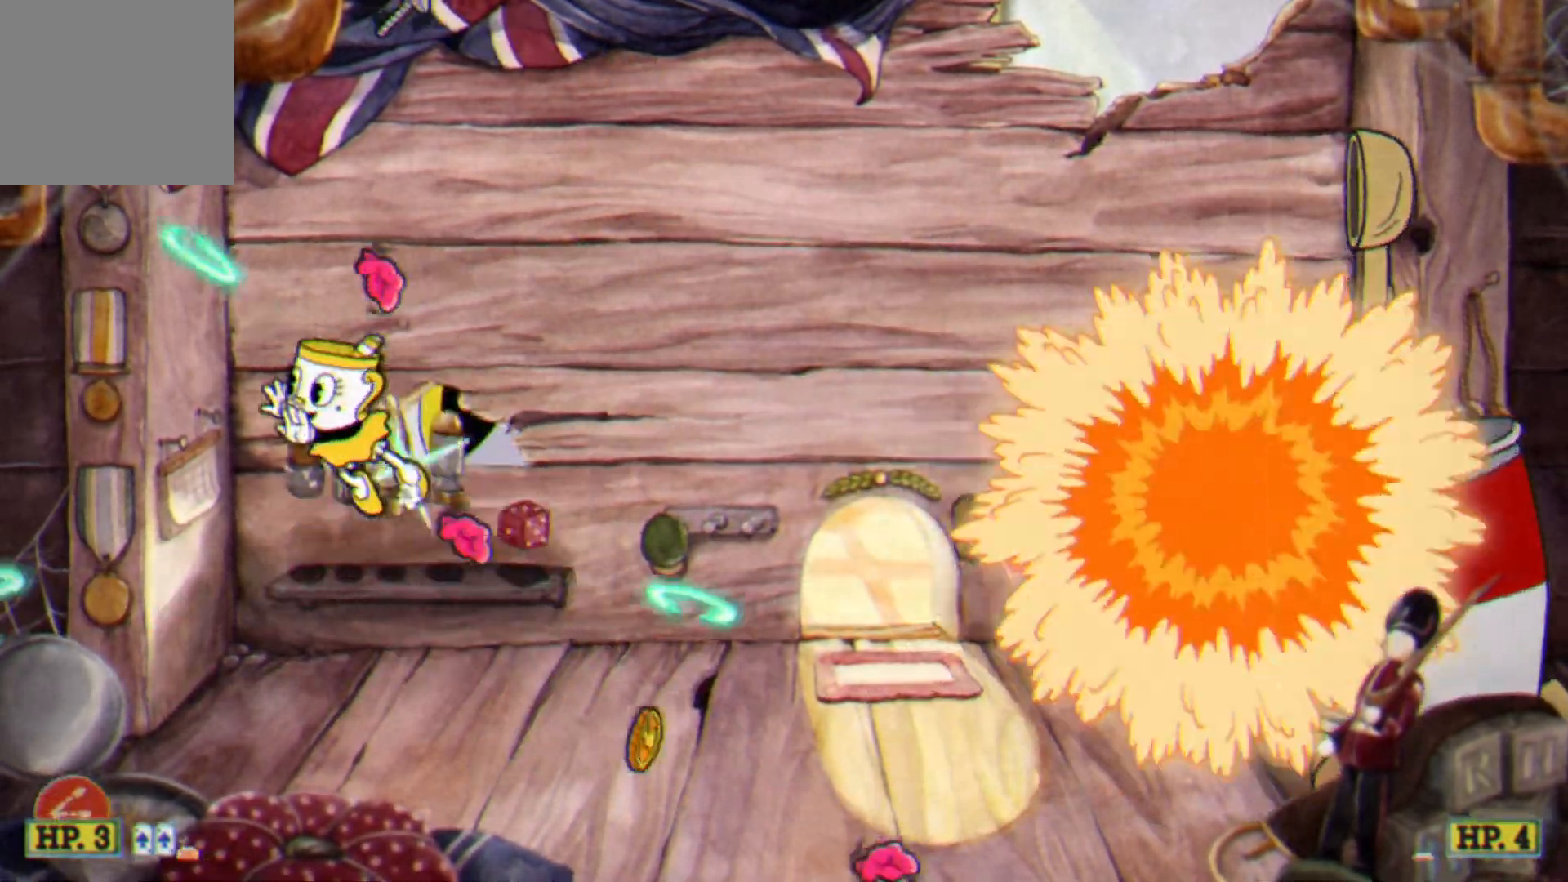
{"buttons": ["X", "L2"], "left_stick": "center", "events": [[117, "left_stick", "center"], [383, "L1", "down"], [433, "A", "down"], [433, "X", "down"], [450, "L1", "up"], [483, "A", "up"]]}
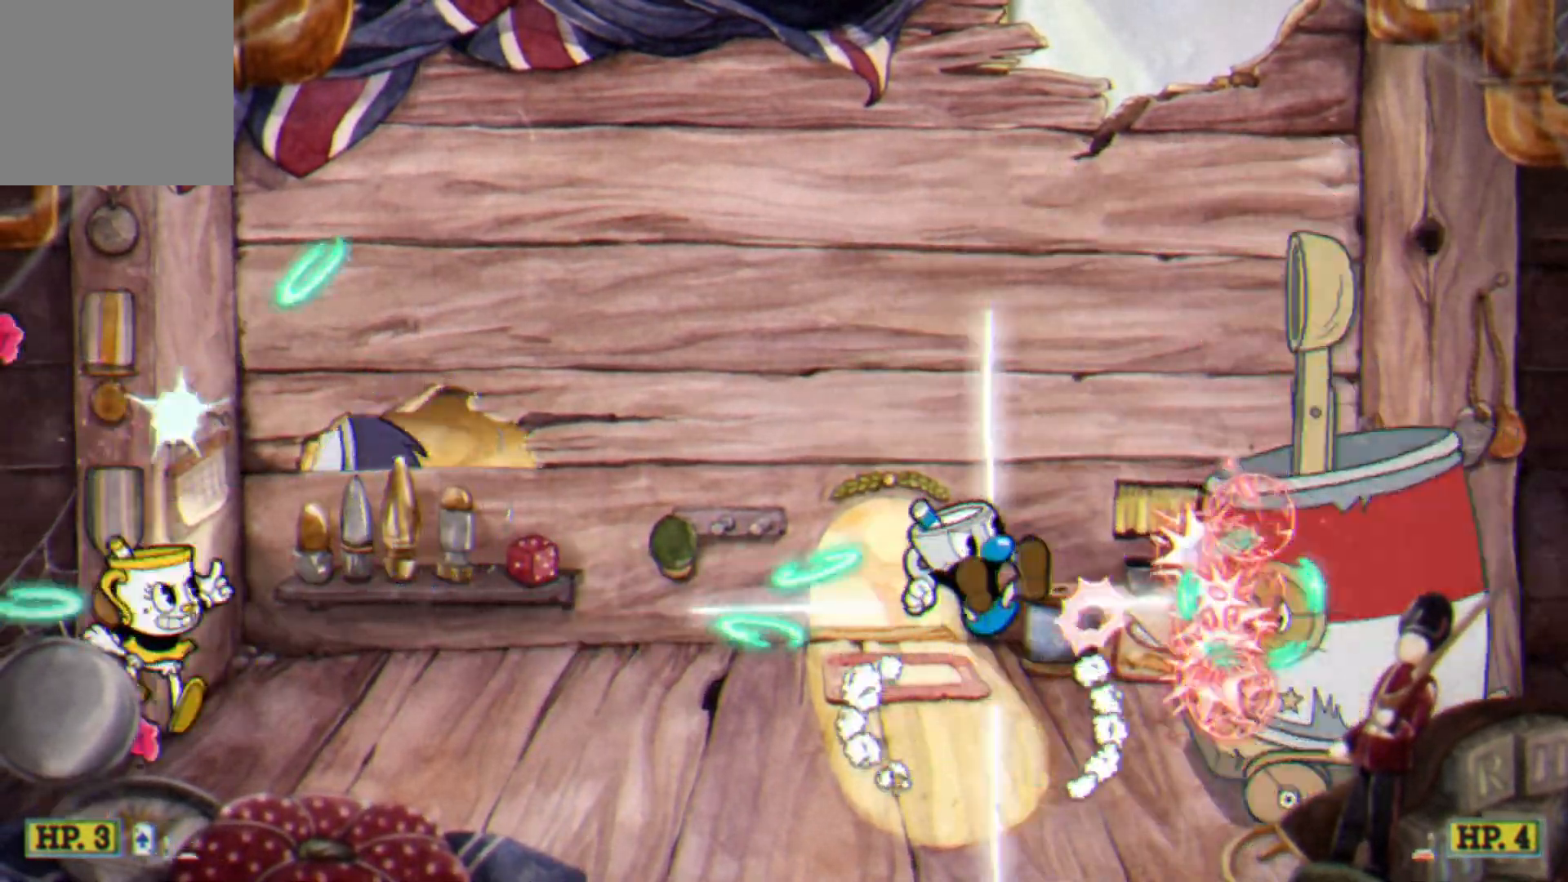
{"buttons": ["L2"], "left_stick": "left", "events": [[50, "X", "up"], [267, "X", "down"], [317, "left_stick", "left"], [350, "X", "up"]]}
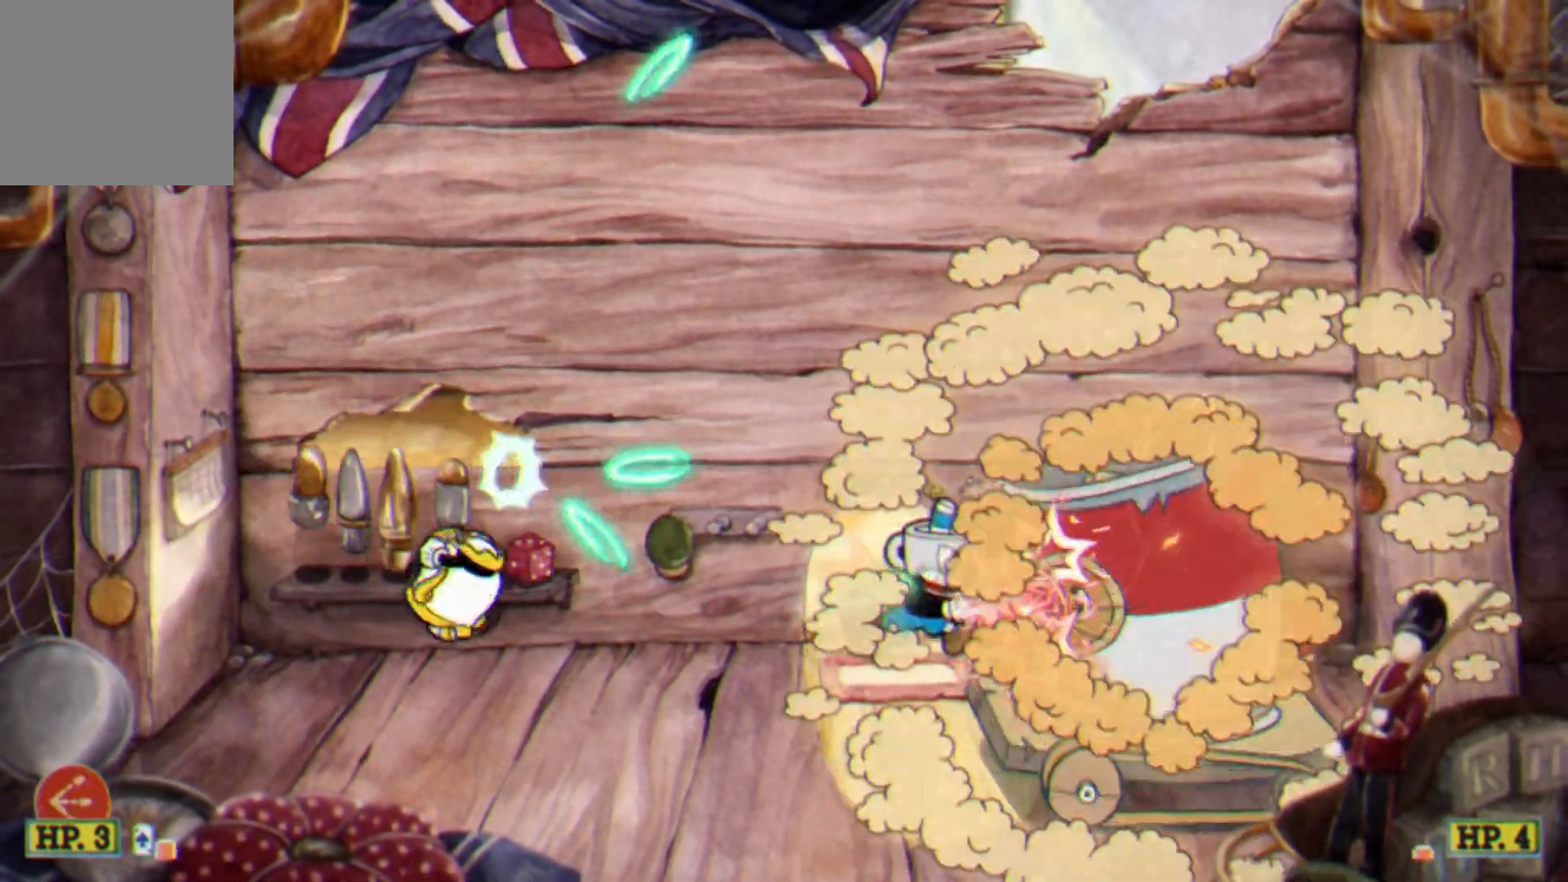
{"buttons": ["L1", "L2"], "left_stick": "right", "events": [[133, "X", "down"], [183, "X", "up"], [333, "L1", "down"], [417, "L1", "up"], [433, "left_stick", "right"], [500, "L1", "down"]]}
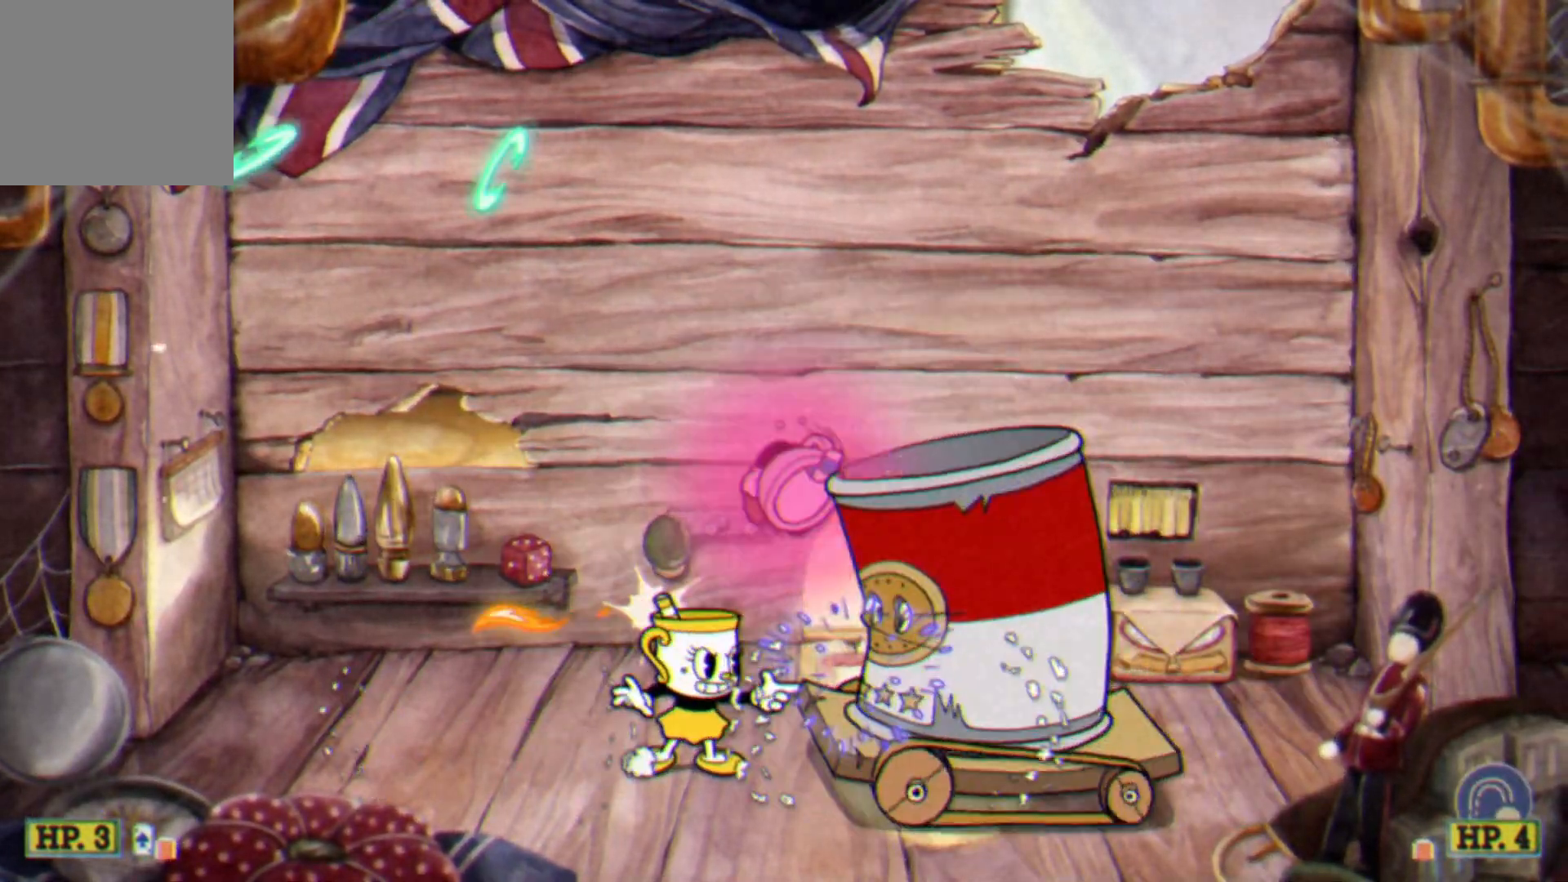
{"buttons": ["L2"], "left_stick": "left", "events": [[83, "left_stick", "up"], [133, "L3", "down"], [150, "L1", "up"], [150, "left_stick", "left"], [267, "L3", "up"]]}
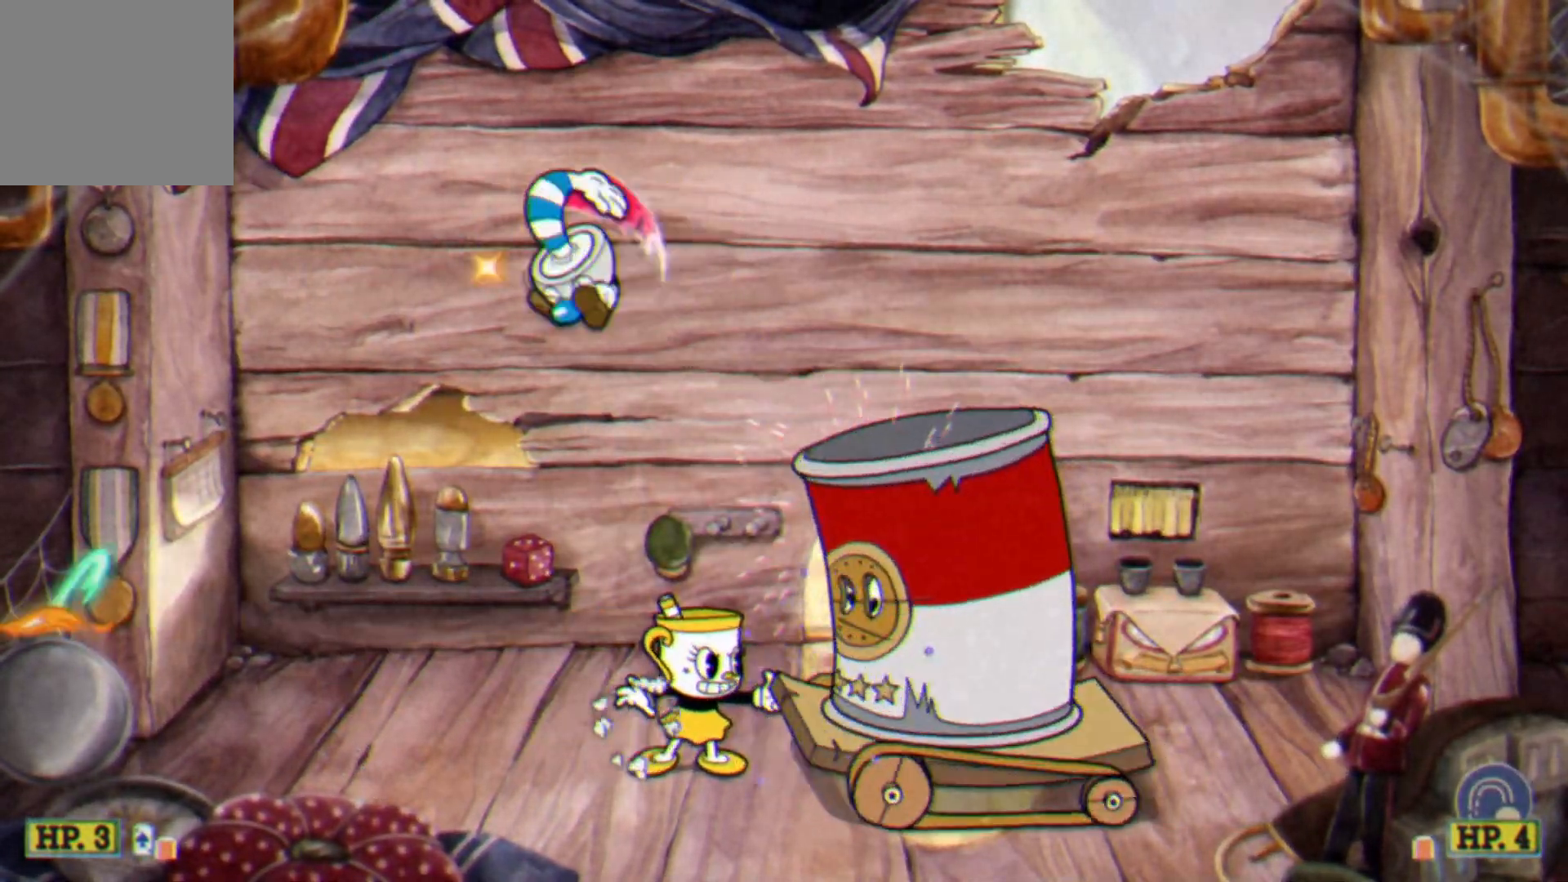
{"buttons": ["L2"], "left_stick": "right", "events": [[100, "left_stick", "right"], [367, "L1", "down"], [467, "L1", "up"]]}
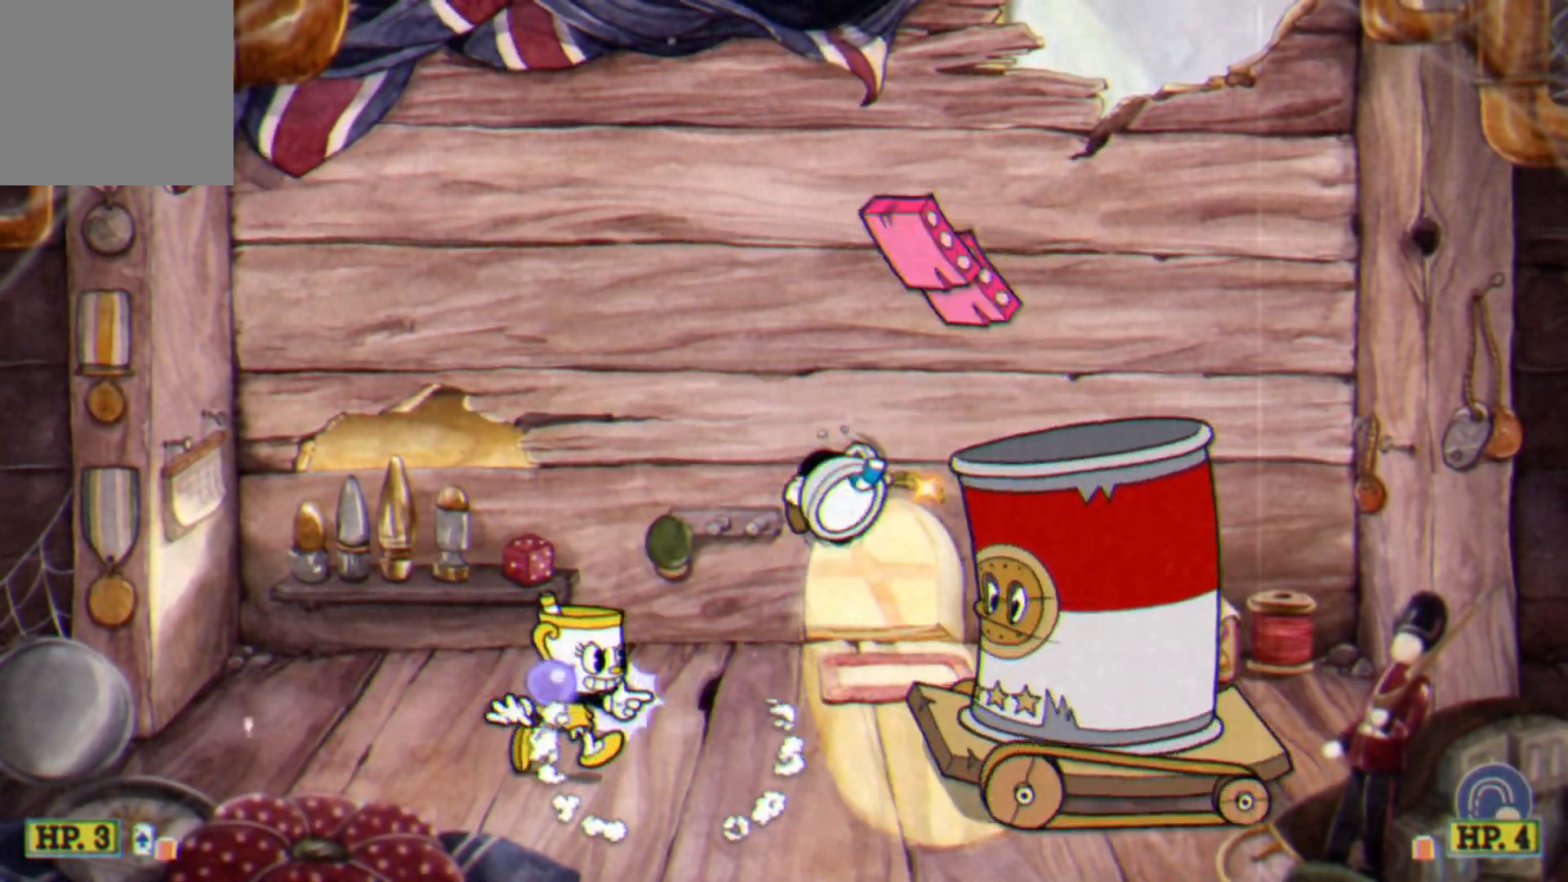
{"buttons": ["L2"], "left_stick": "center", "events": [[233, "L1", "down"], [367, "L1", "up"], [450, "left_stick", "center"]]}
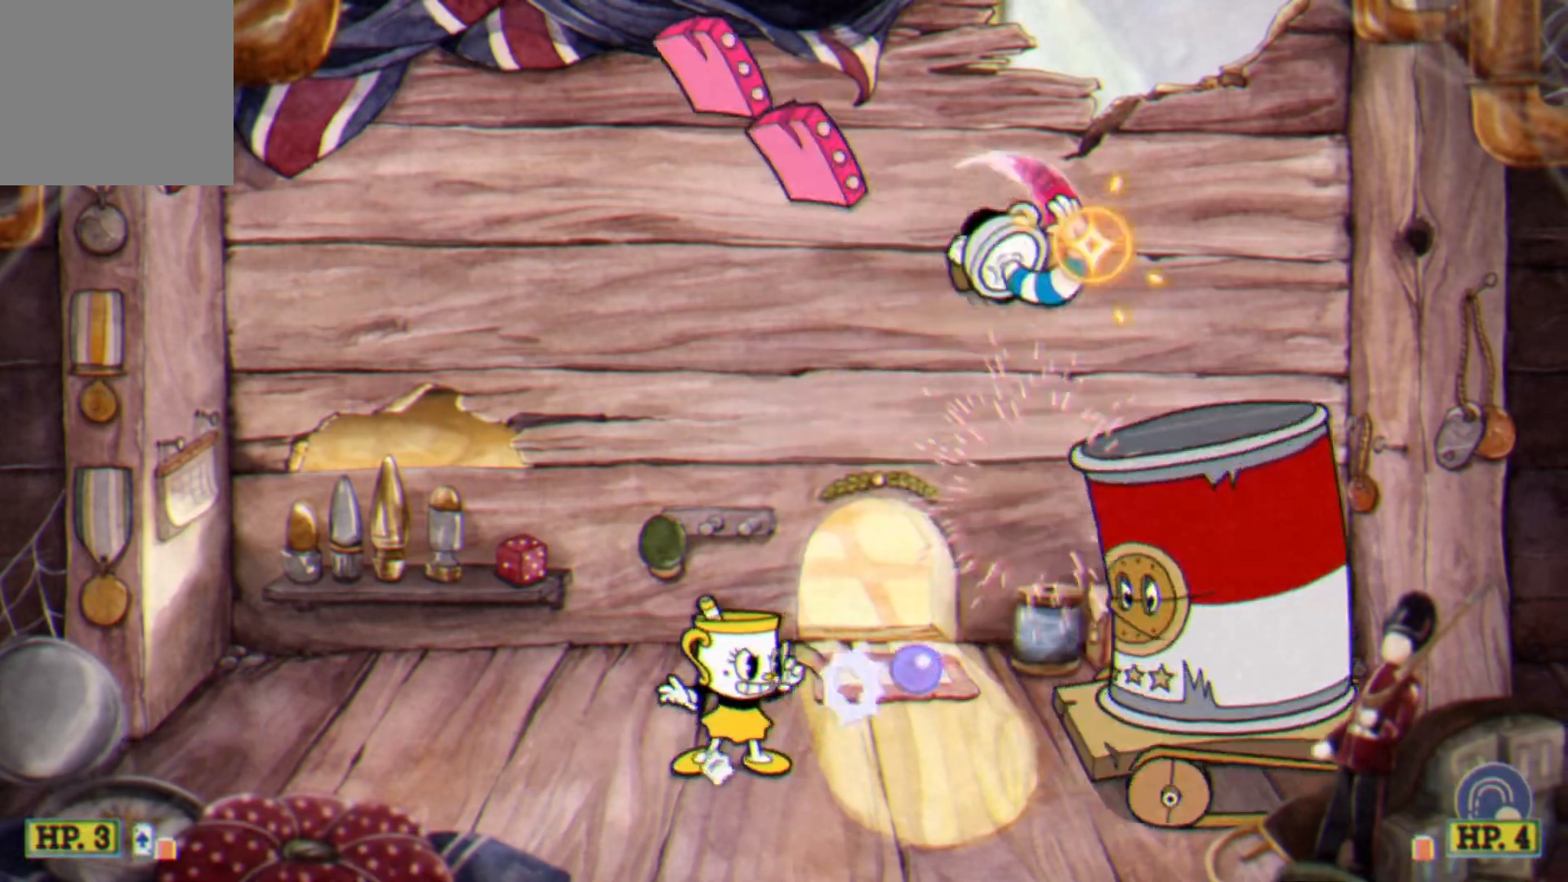
{"buttons": ["X", "L2"], "left_stick": "center", "events": [[217, "left_stick", "right"], [383, "left_stick", "center"], [433, "X", "down"]]}
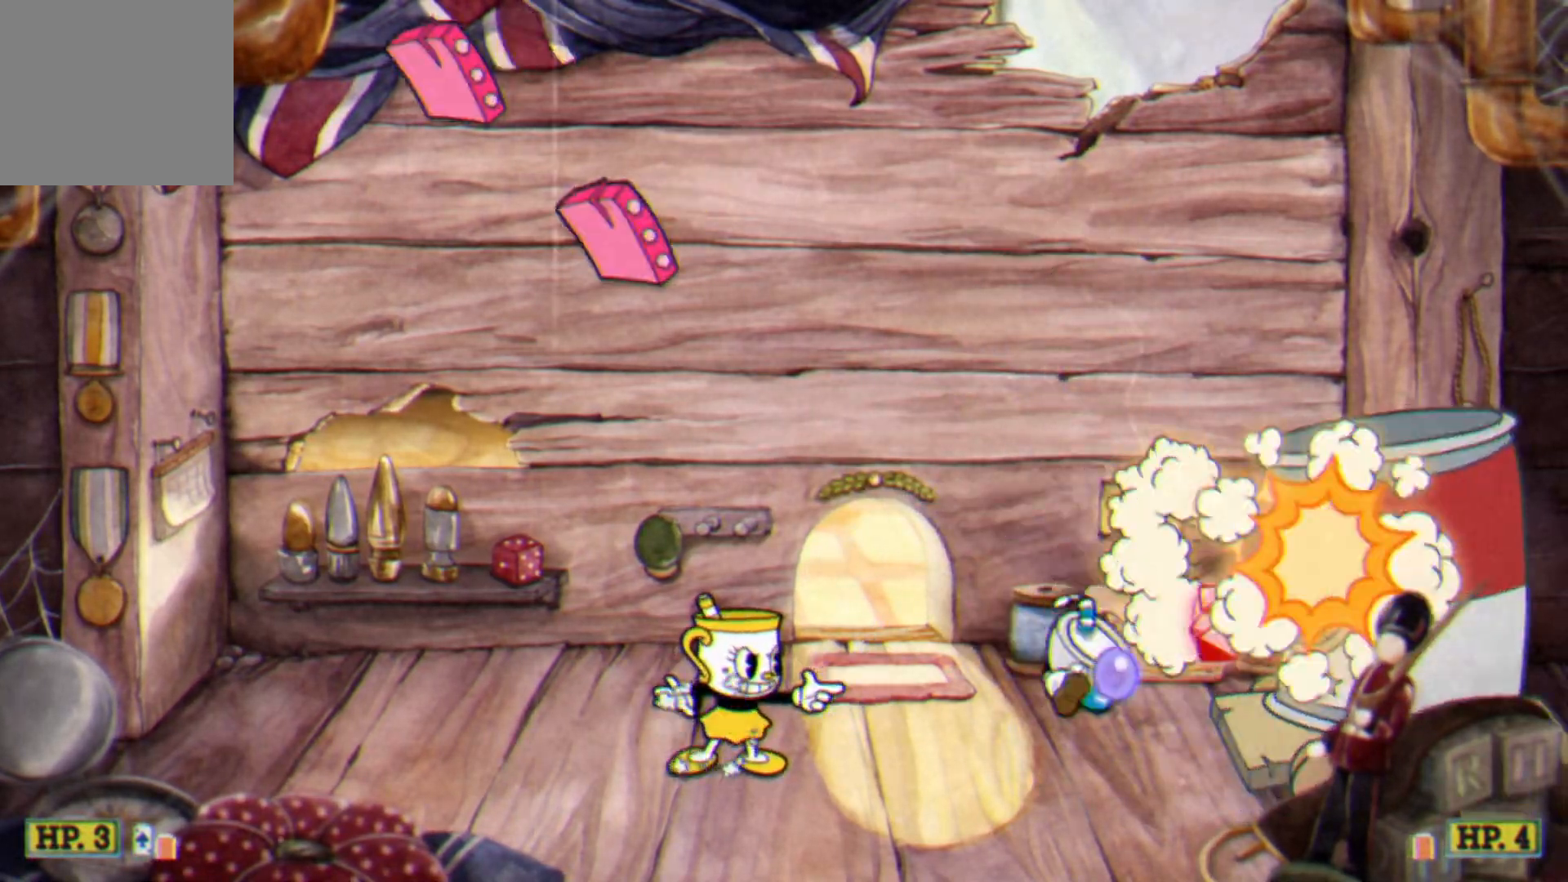
{"buttons": ["L1", "L2"], "left_stick": "right", "events": [[67, "X", "up"], [100, "L1", "down"], [100, "left_stick", "right"], [183, "L1", "up"], [217, "left_stick", "center"], [433, "left_stick", "right"], [483, "L1", "down"]]}
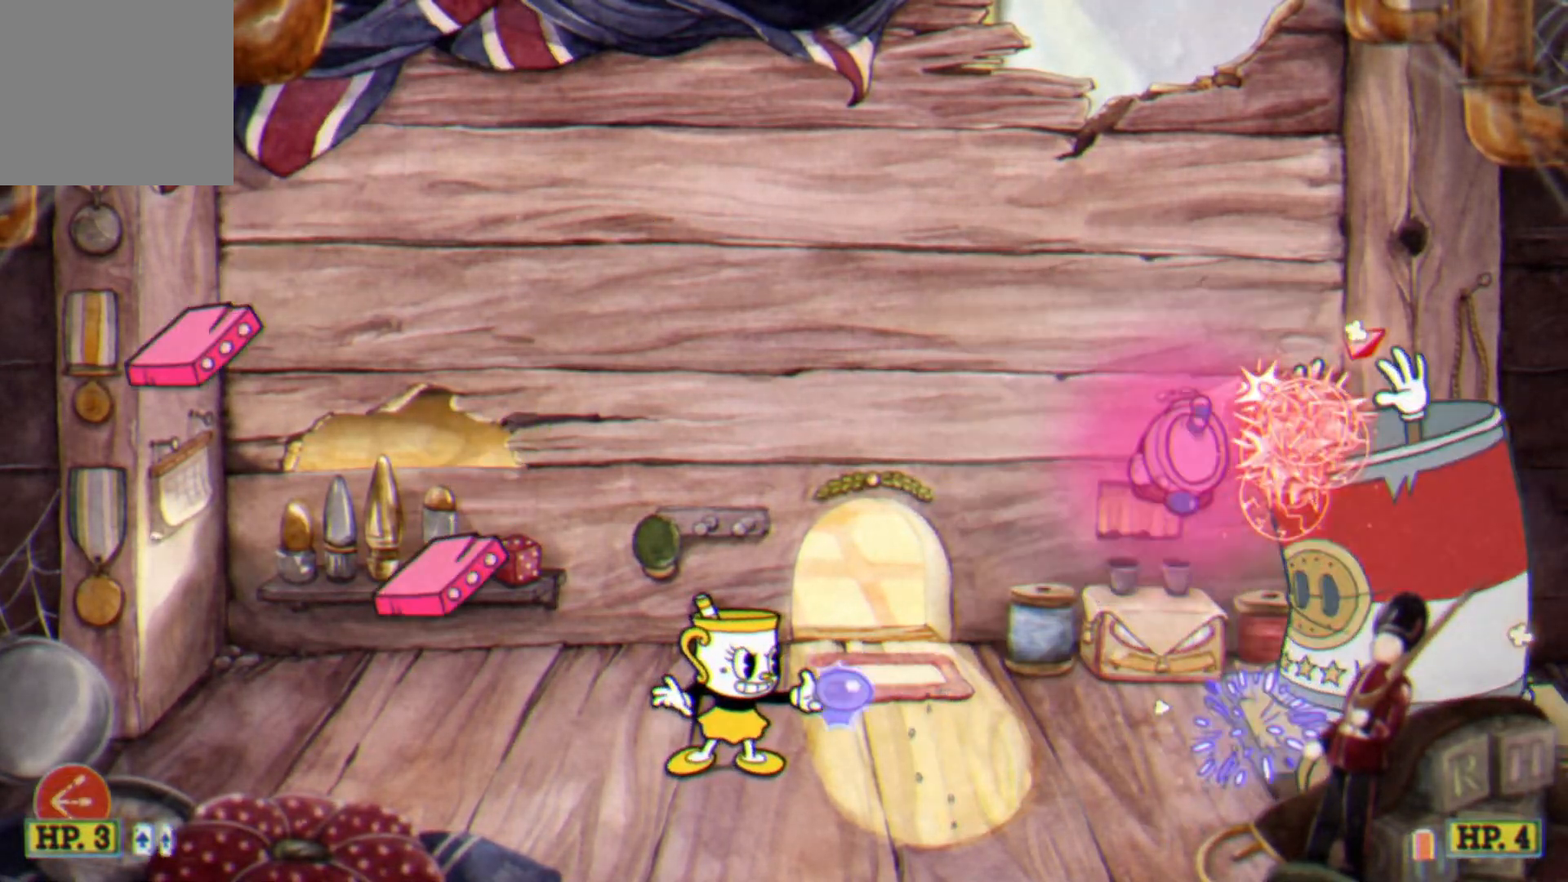
{"buttons": ["L2"], "left_stick": "center", "events": [[83, "L1", "up"], [83, "left_stick", "center"]]}
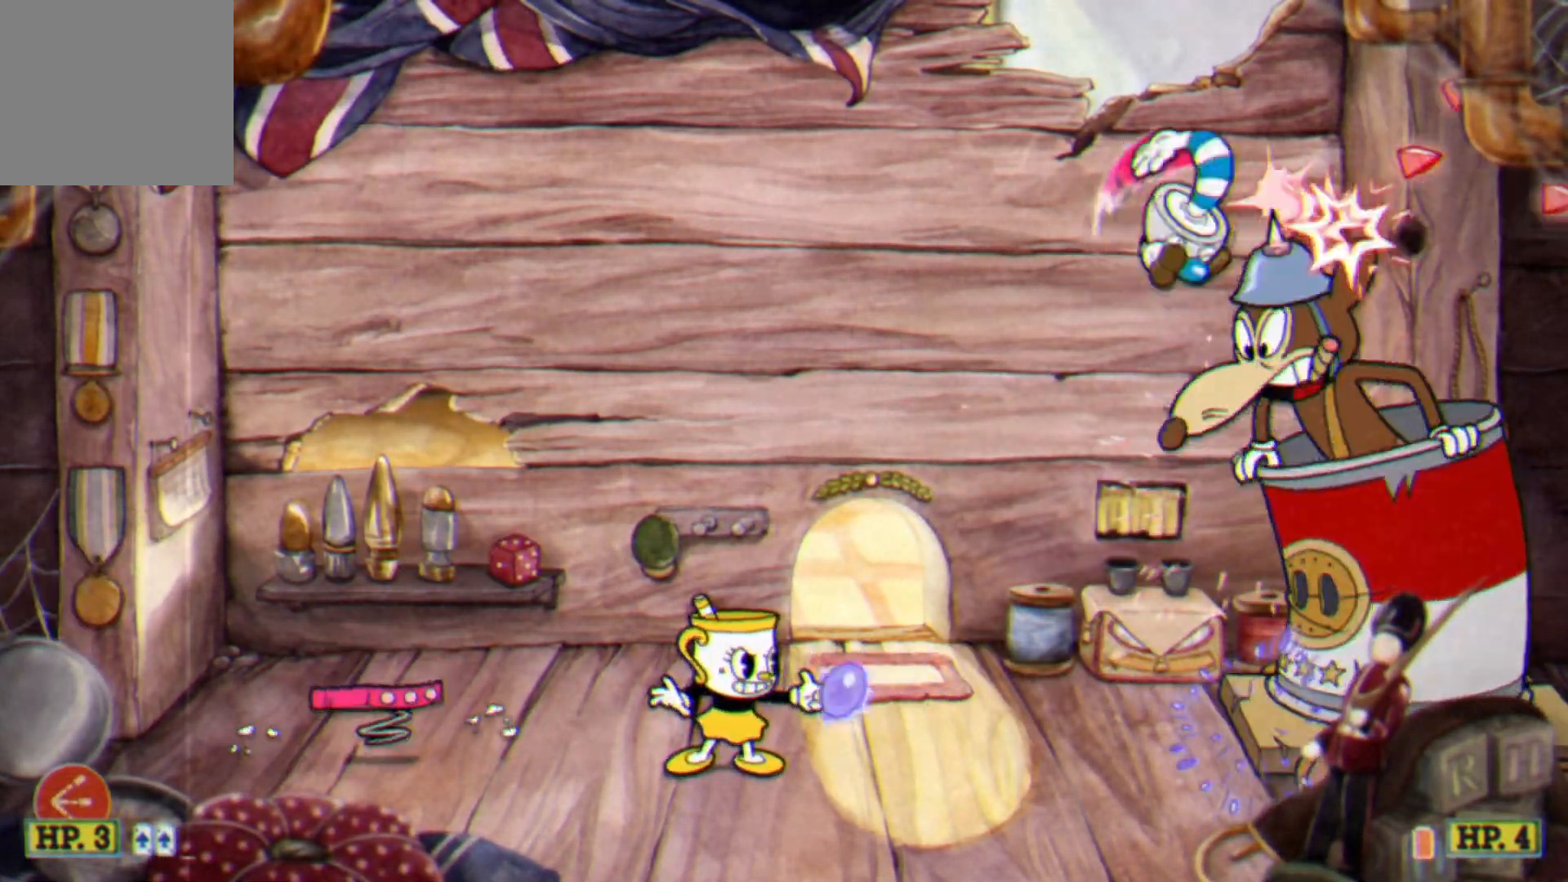
{"buttons": ["X", "L2"], "left_stick": "center", "events": [[117, "A", "down"], [150, "X", "down"], [183, "A", "up"], [267, "X", "up"], [450, "X", "down"]]}
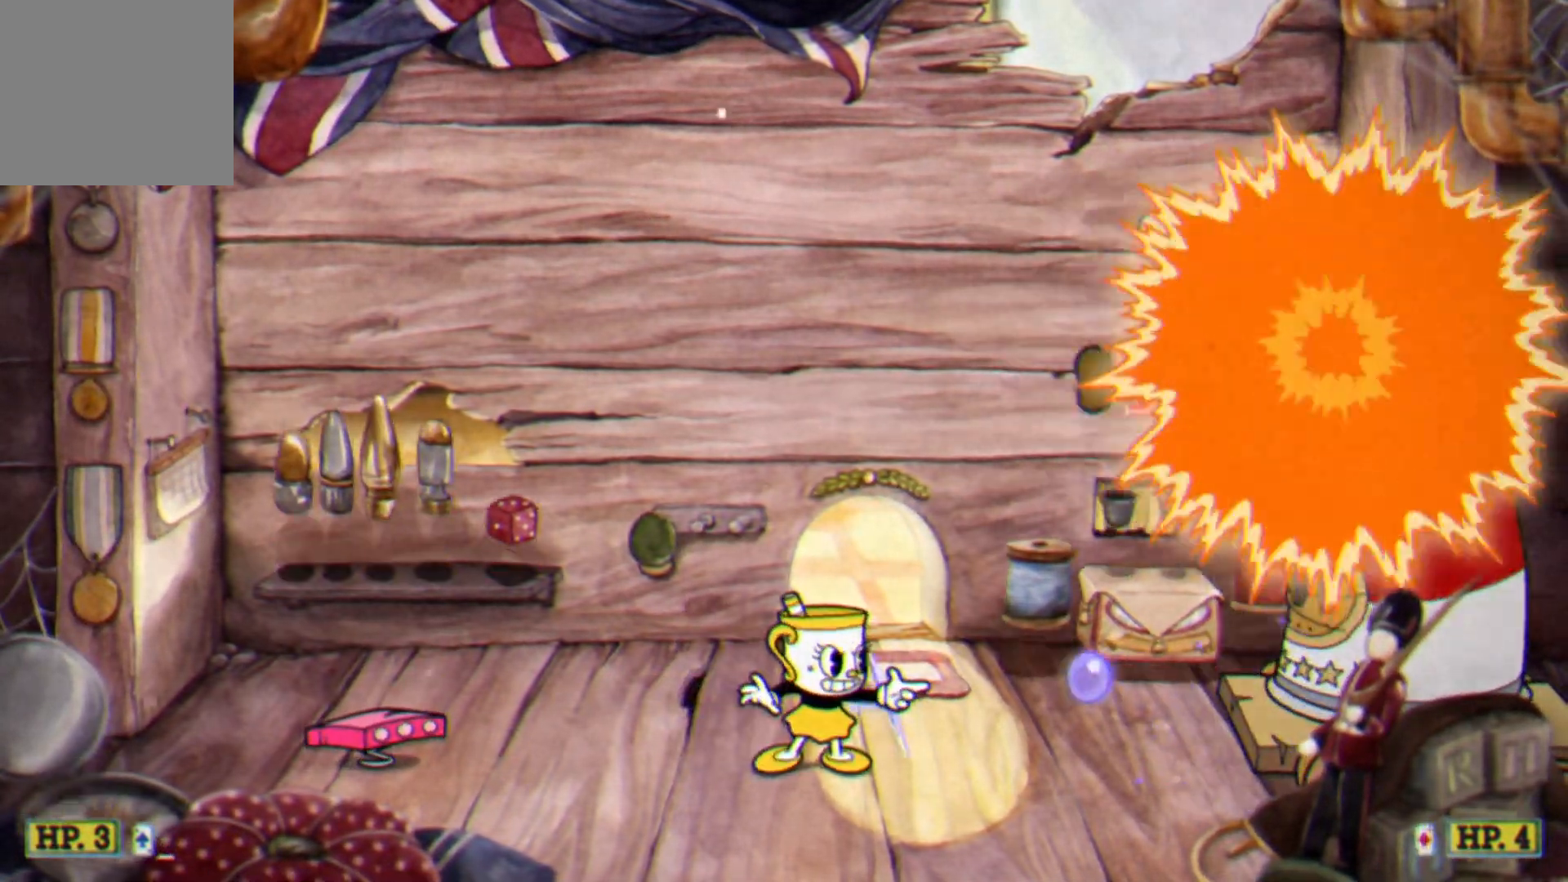
{"buttons": ["L2"], "left_stick": "center", "events": [[33, "X", "up"], [100, "left_stick", "right"], [300, "left_stick", "center"], [350, "L1", "down"], [417, "L1", "up"]]}
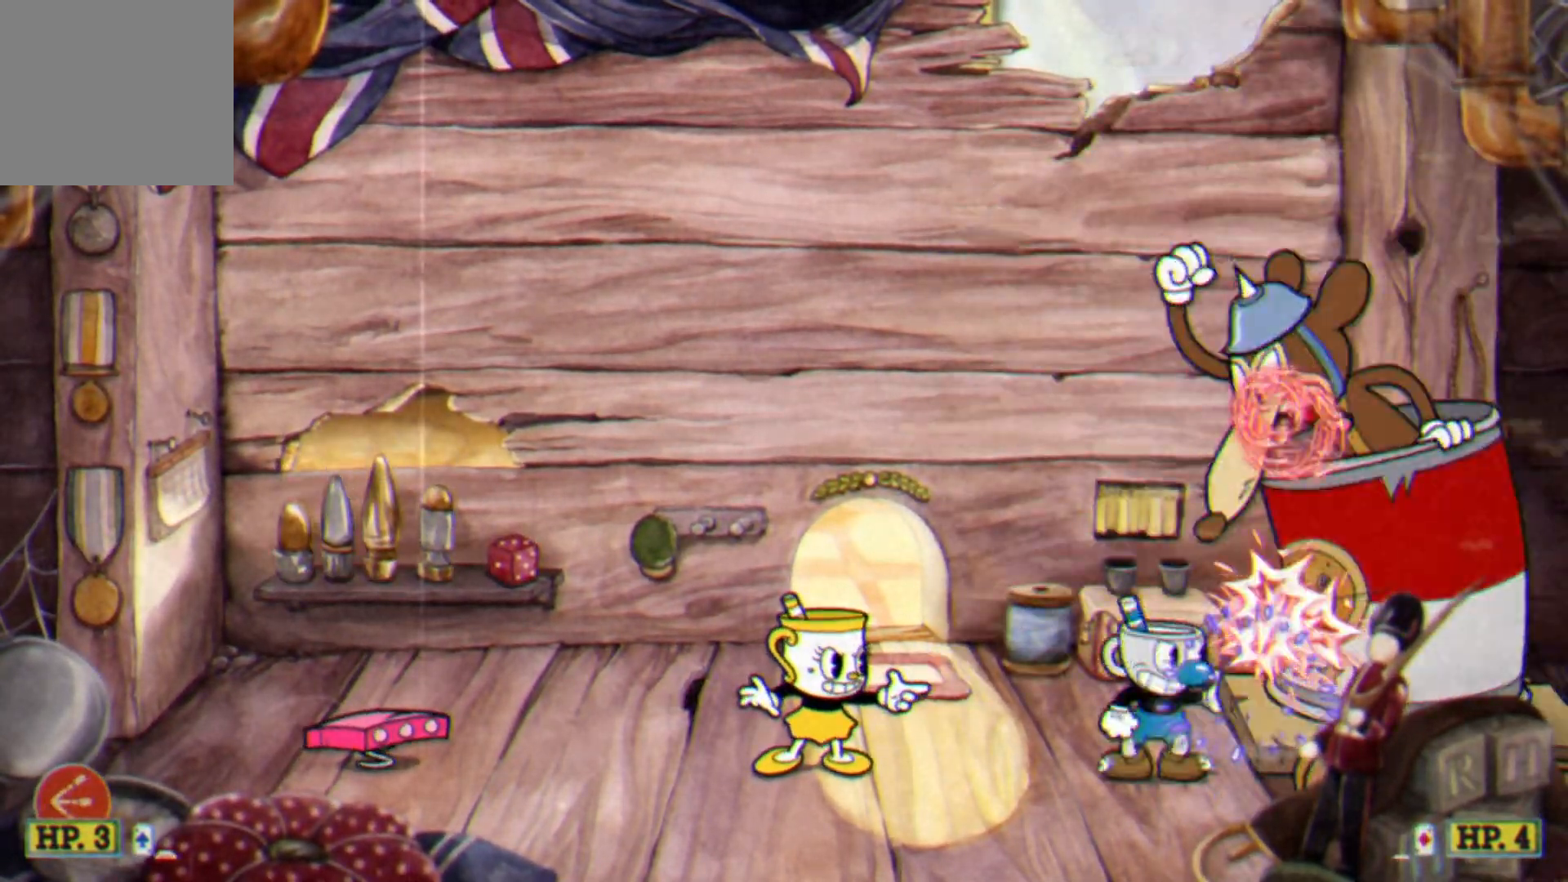
{"buttons": ["L2"], "left_stick": "center", "events": [[83, "L1", "down"], [83, "left_stick", "right"], [150, "L1", "up"], [150, "left_stick", "center"], [267, "L1", "down"], [333, "L1", "up"]]}
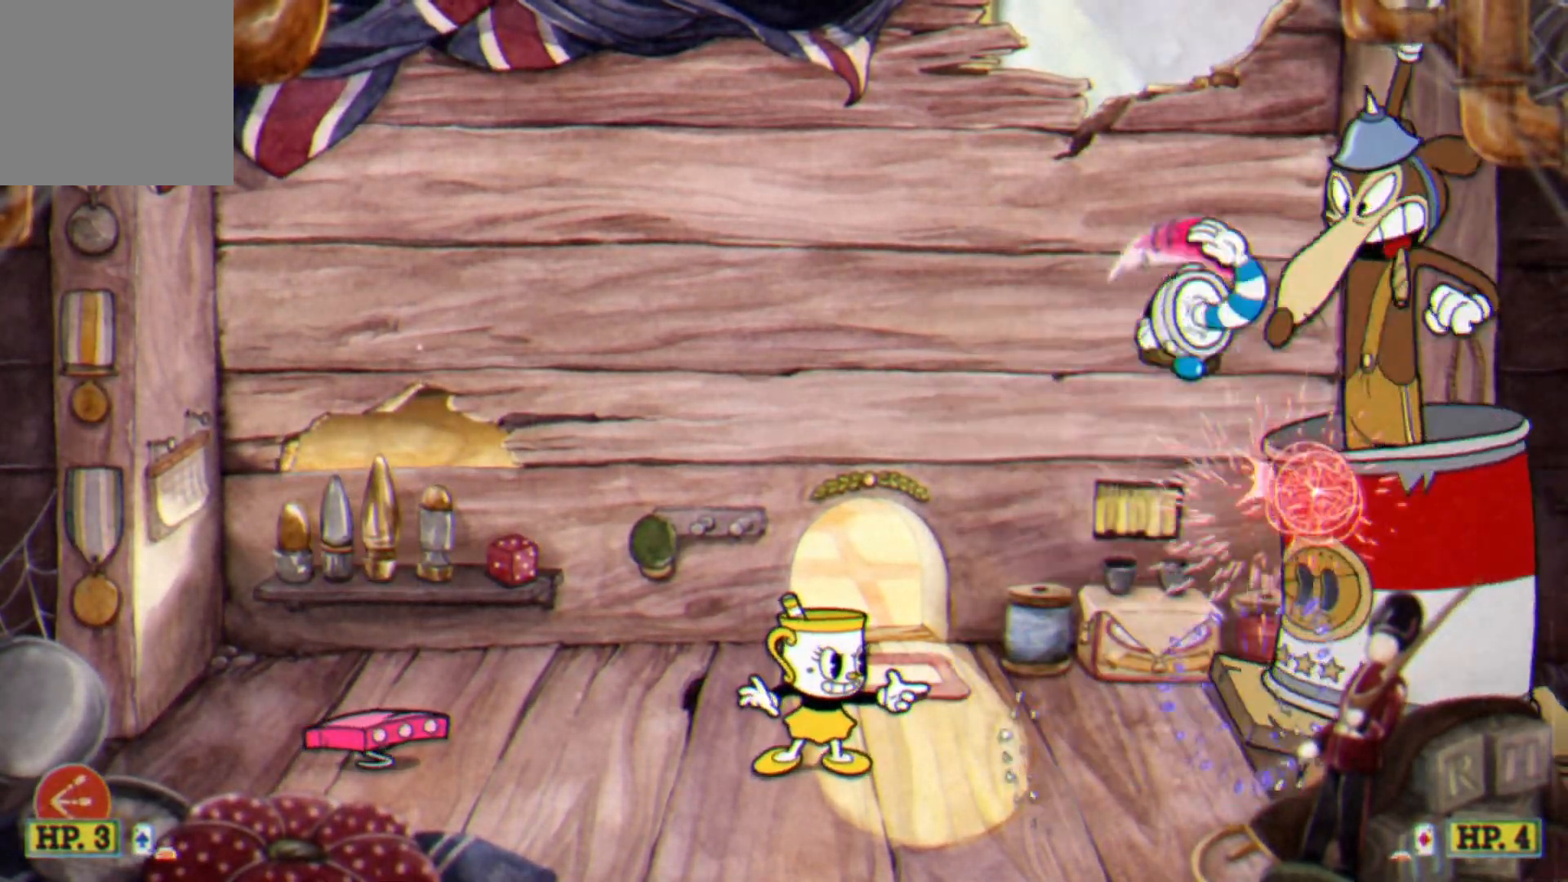
{"buttons": ["L2"], "left_stick": "left", "events": [[317, "left_stick", "left"]]}
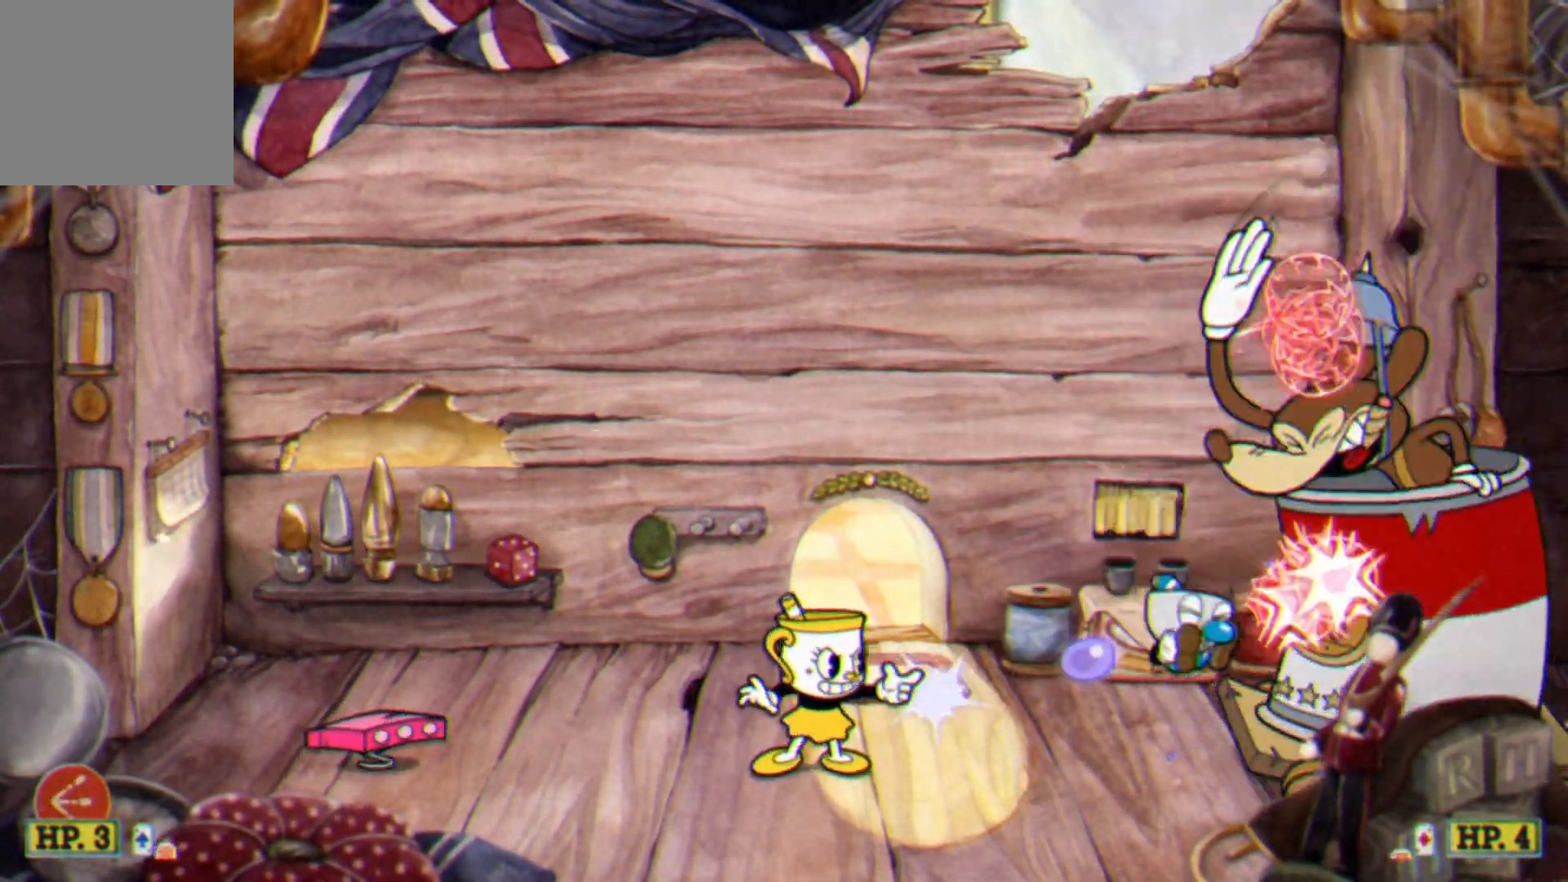
{"buttons": ["L2"], "left_stick": "down-left", "events": [[167, "L1", "down"], [267, "L1", "up"], [333, "L1", "down"], [367, "left_stick", "down-left"], [500, "L1", "up"]]}
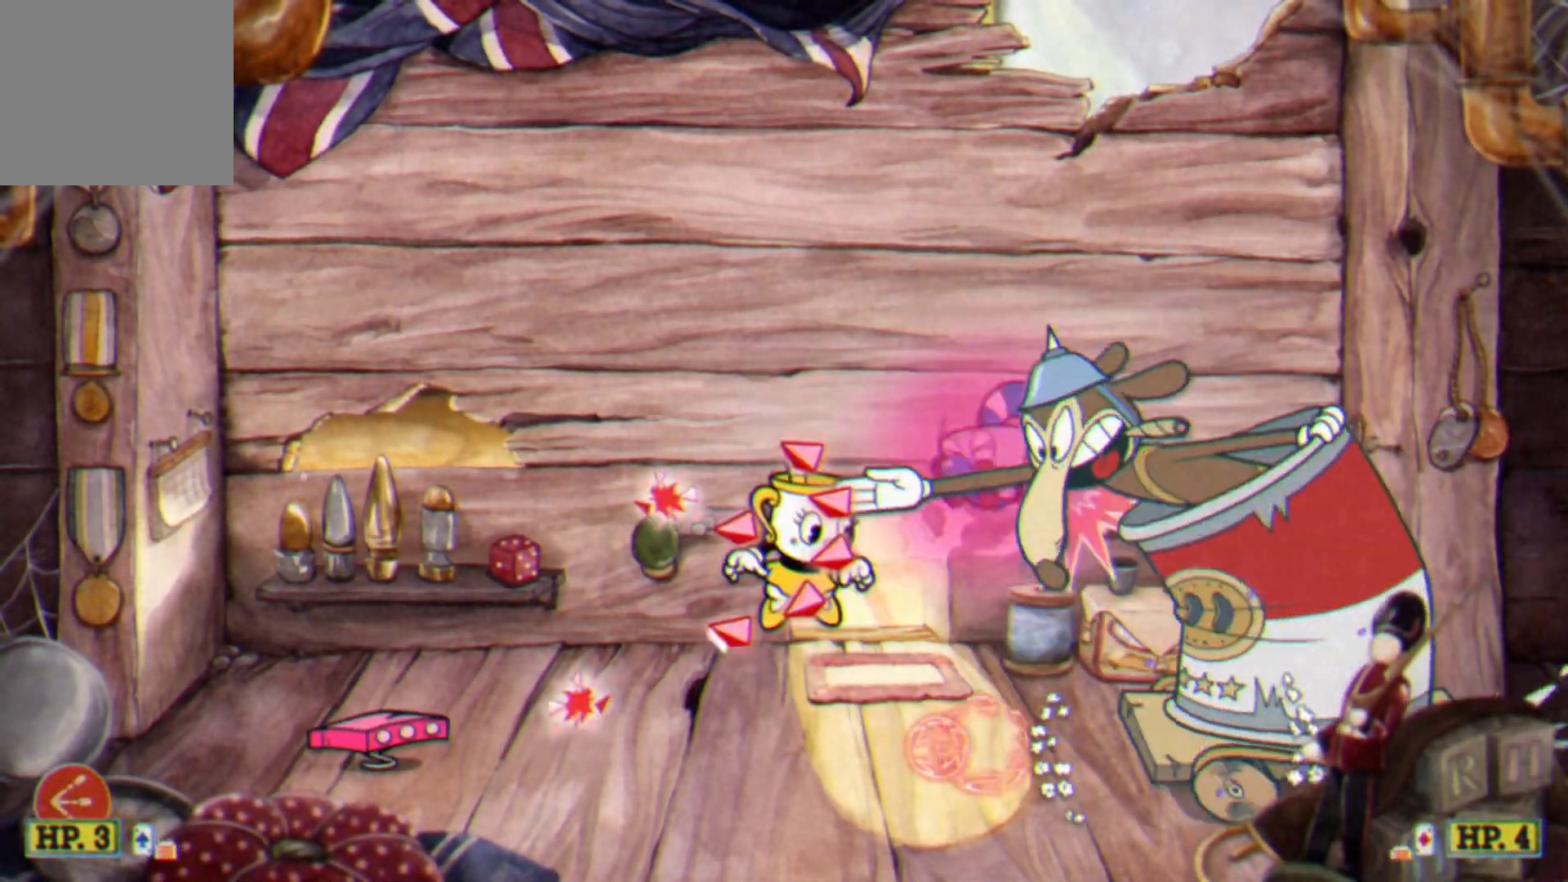
{"buttons": ["Y", "L2", "L3"], "left_stick": "left", "events": [[283, "left_stick", "down-right"], [333, "L3", "down"], [400, "left_stick", "left"], [417, "Y", "down"]]}
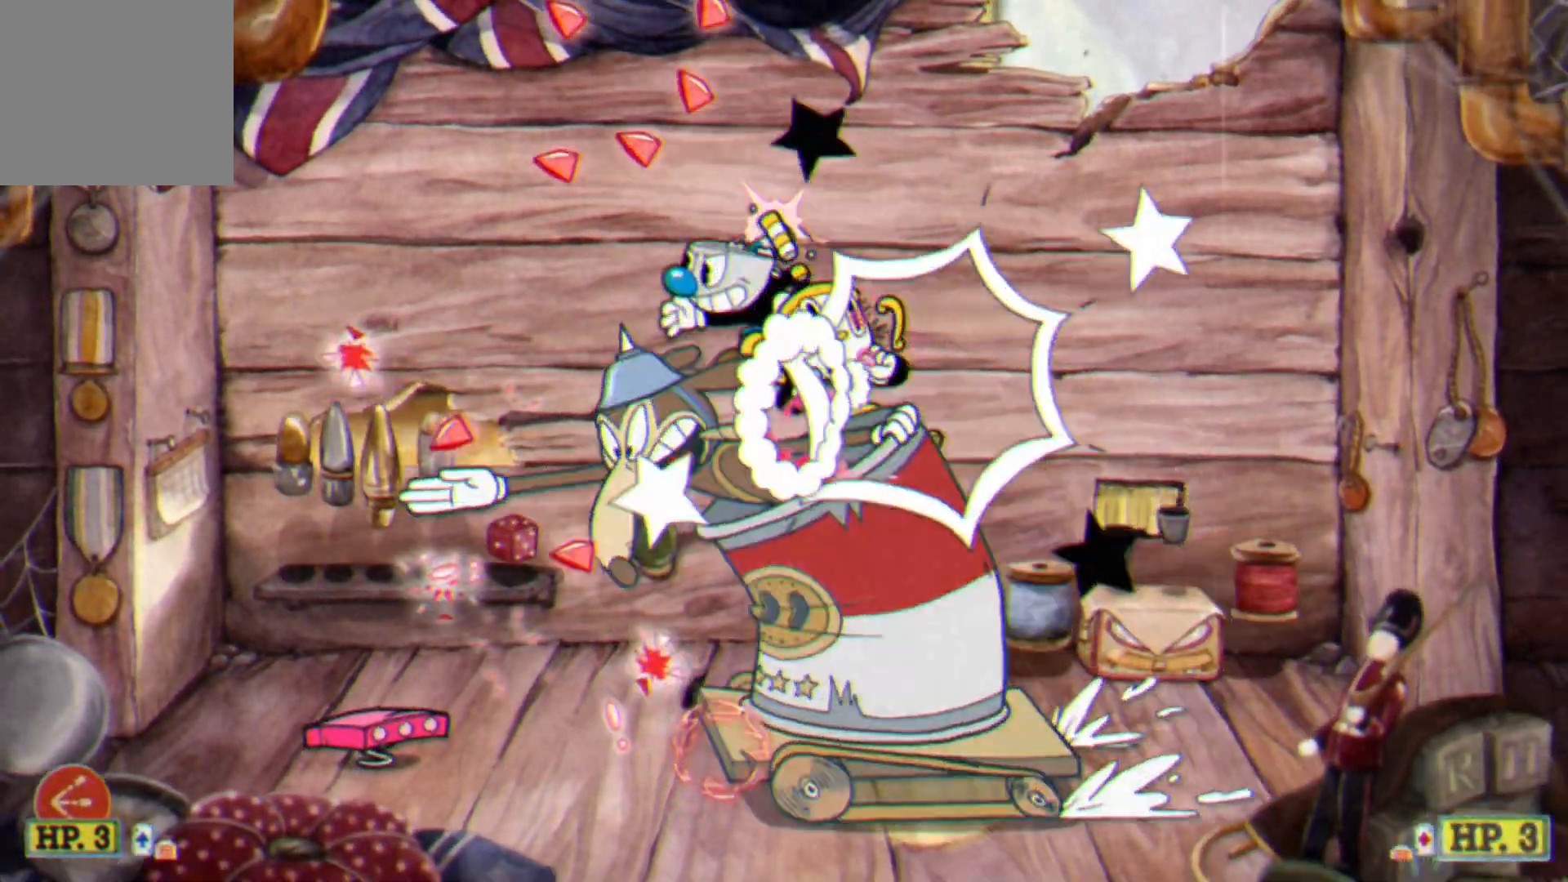
{"buttons": ["L2"], "left_stick": "left", "events": [[183, "Y", "up"], [467, "L3", "up"]]}
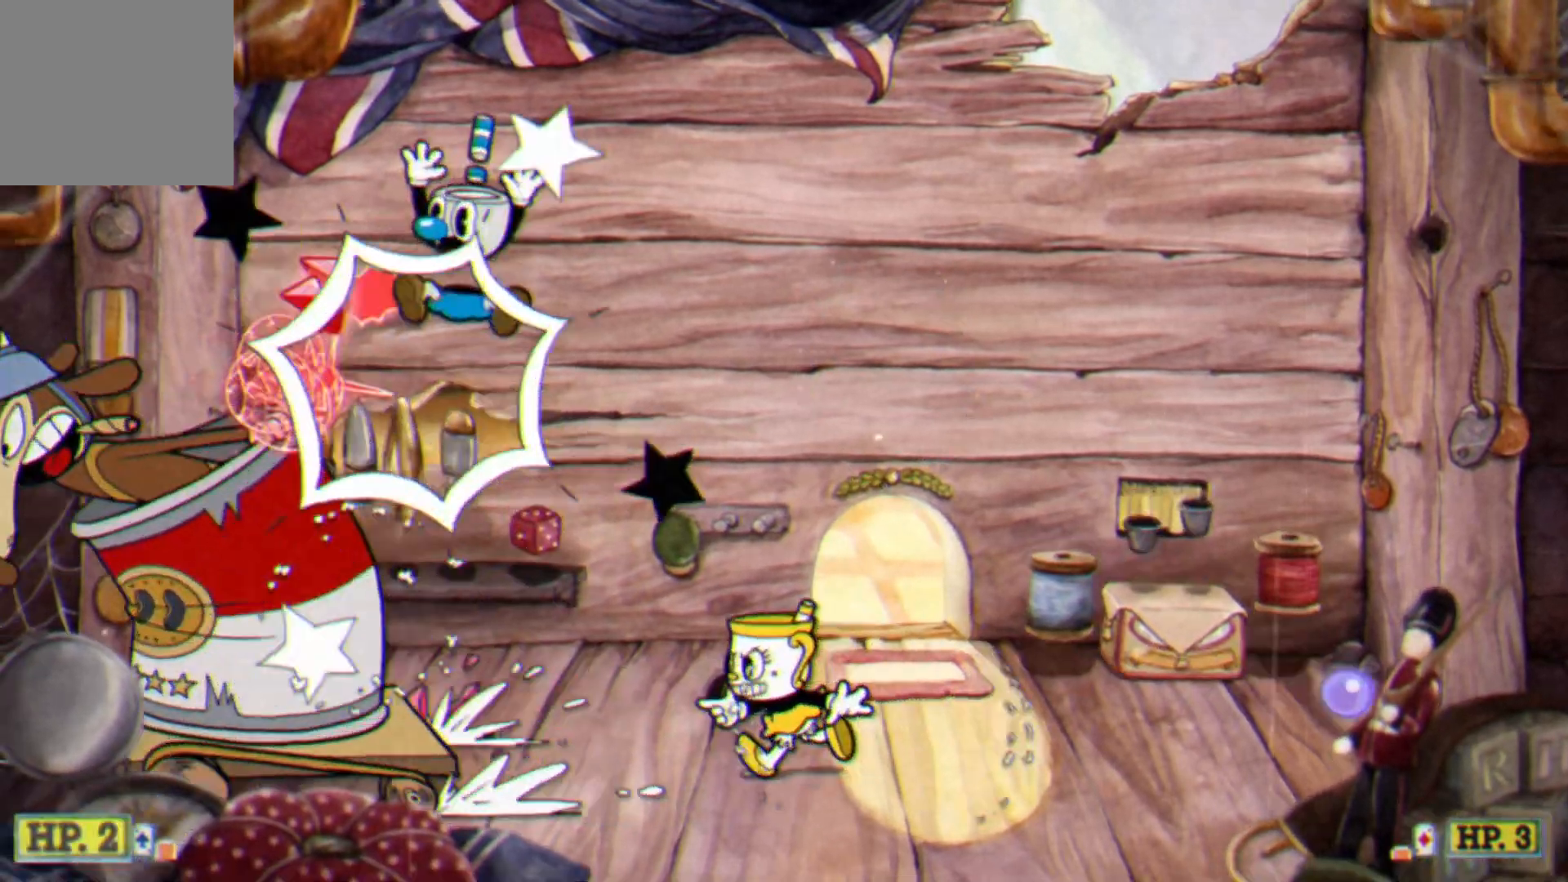
{"buttons": ["A", "L2"], "left_stick": "center", "events": [[467, "A", "down"], [500, "left_stick", "center"]]}
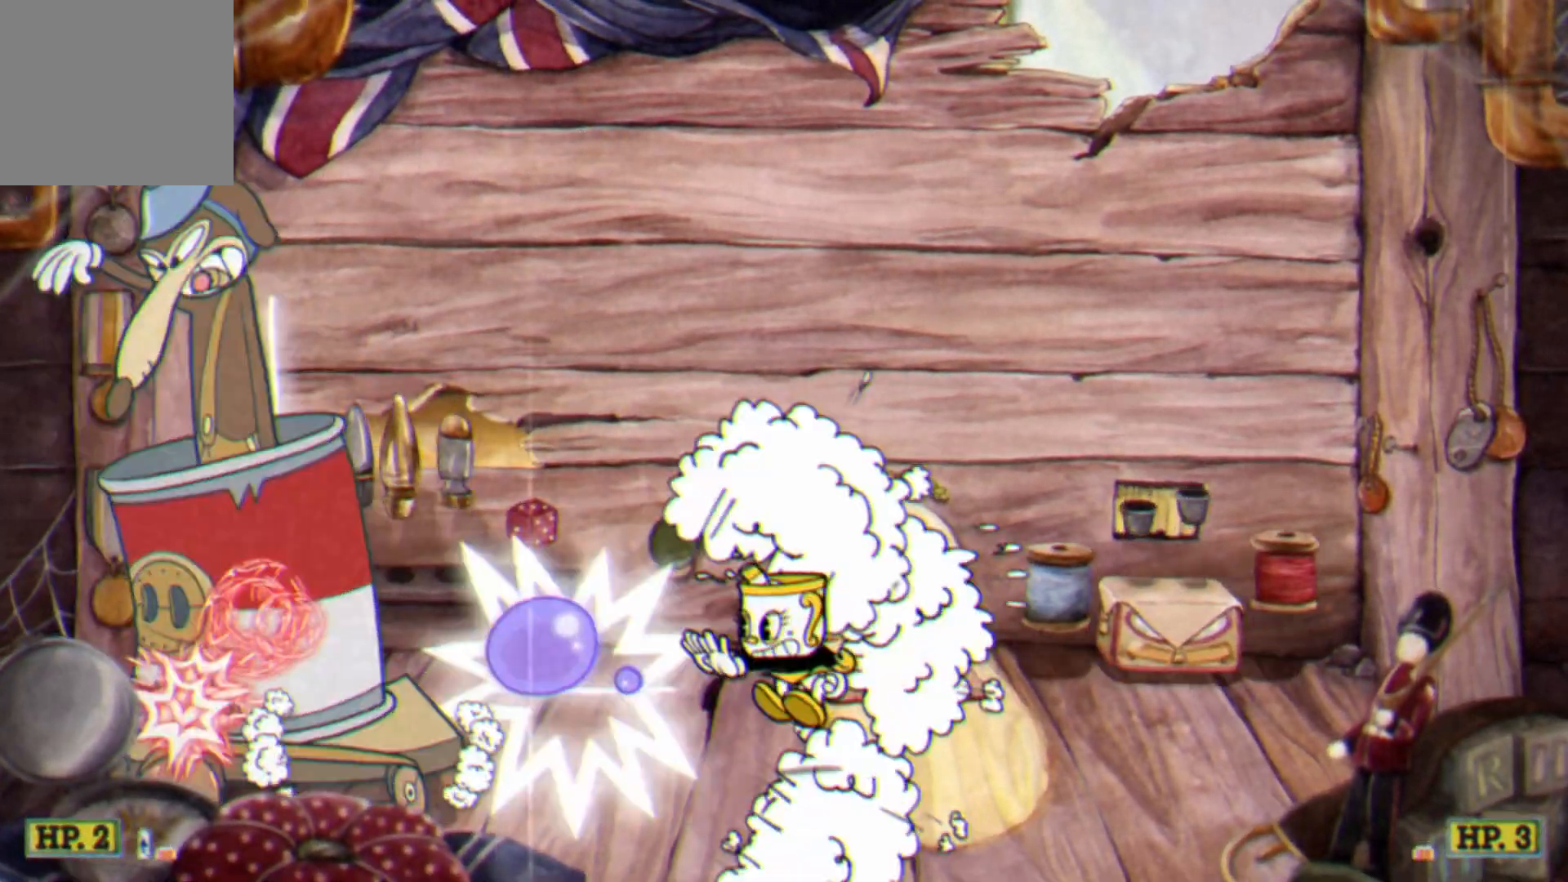
{"buttons": ["A", "L2"], "left_stick": "center", "events": [[17, "A", "up"], [467, "A", "down"]]}
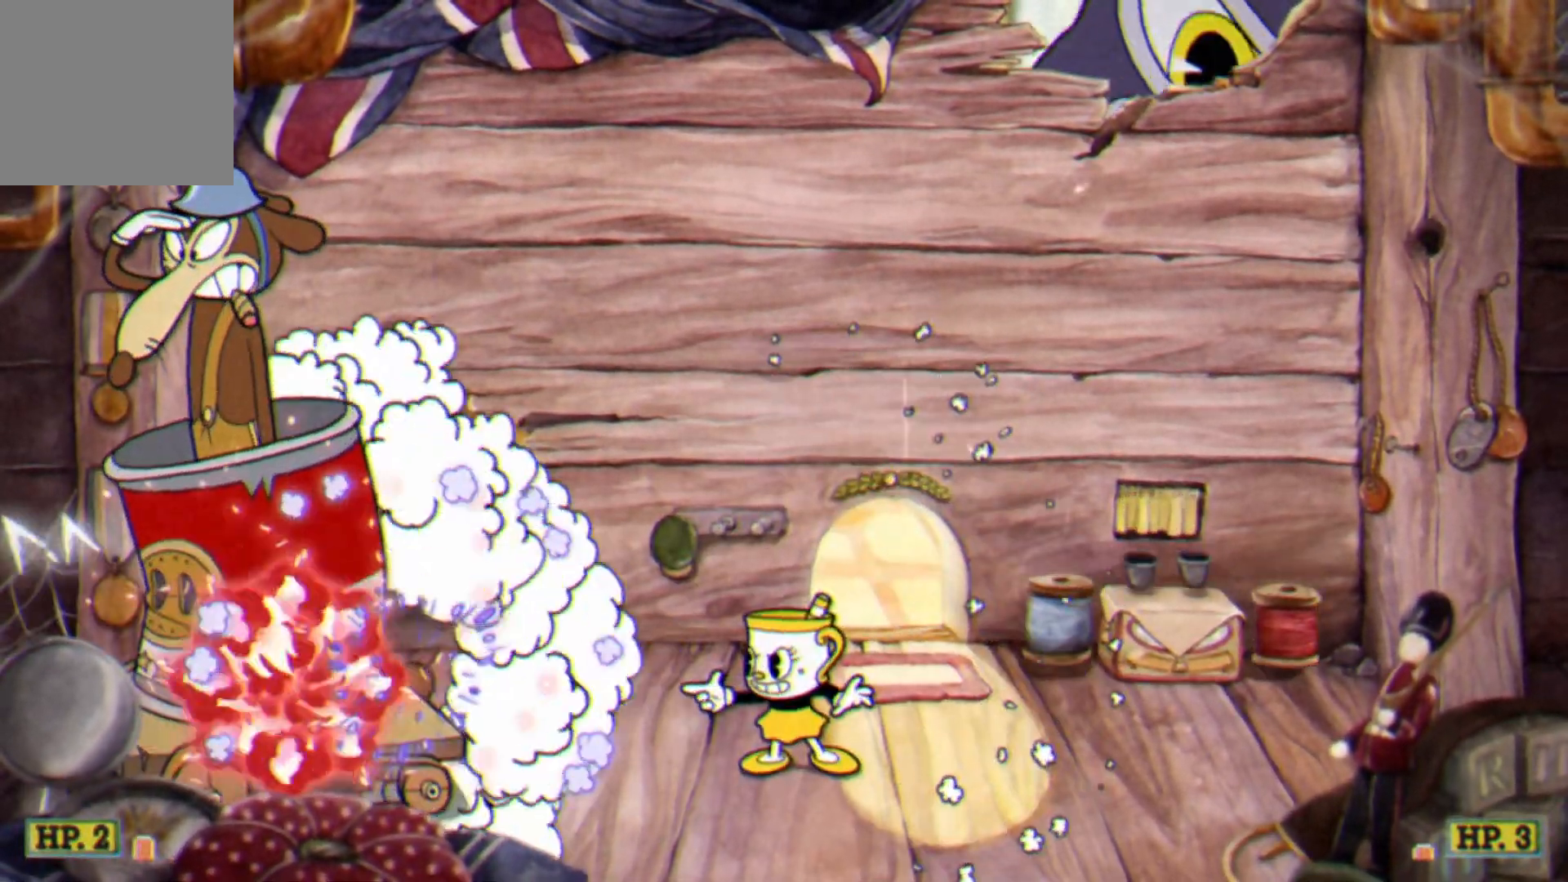
{"buttons": ["L2"], "left_stick": "right", "events": [[33, "A", "up"], [117, "A", "down"], [183, "A", "up"], [467, "left_stick", "right"]]}
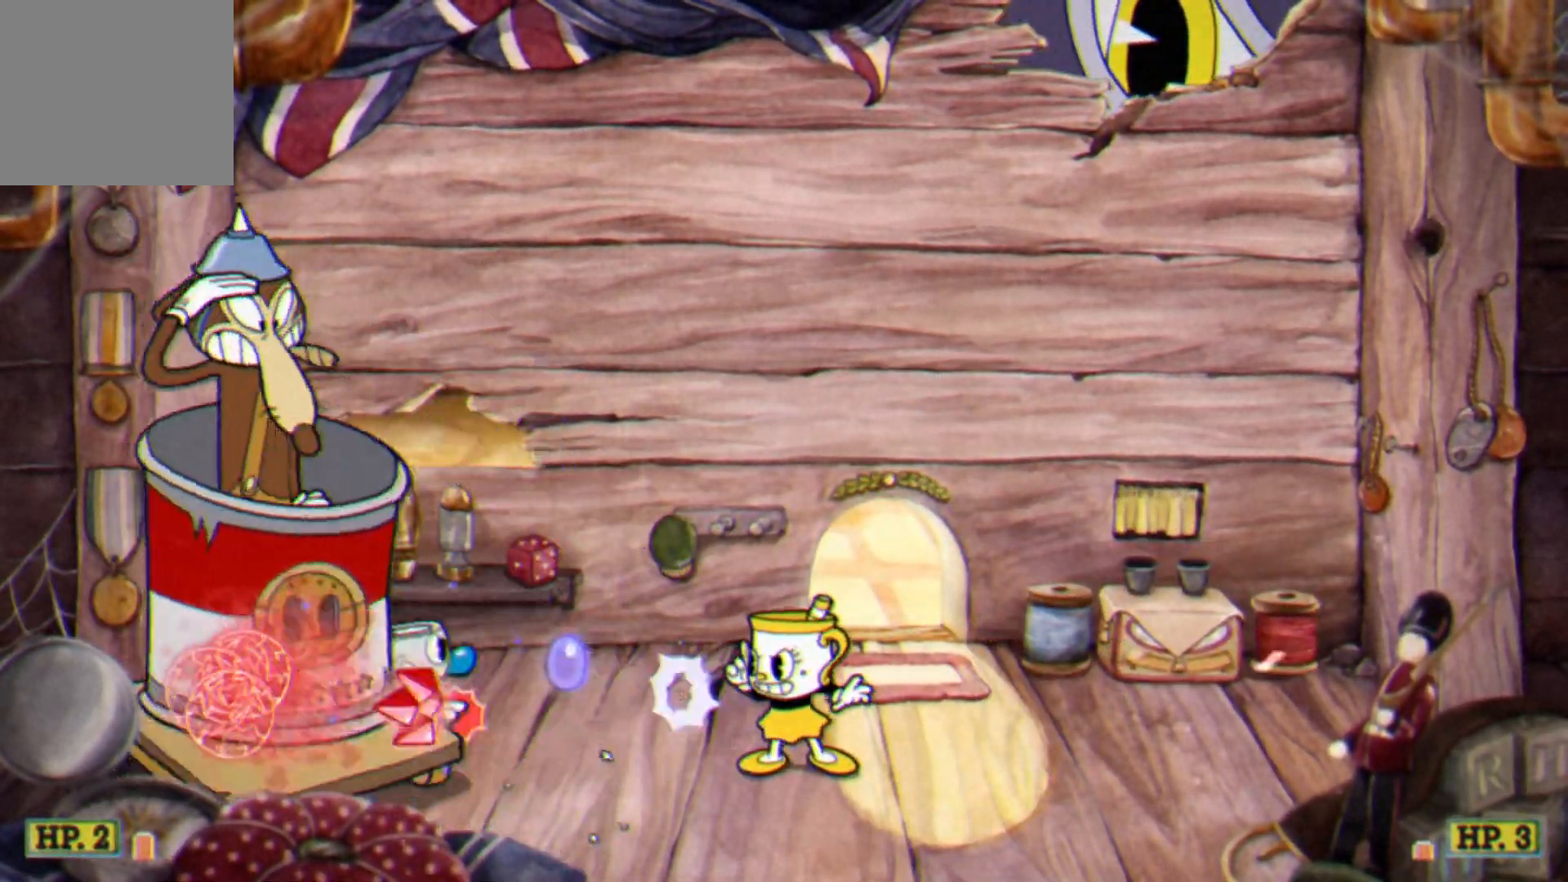
{"buttons": ["L2", "R1"], "left_stick": "left", "events": [[400, "R1", "down"], [400, "left_stick", "left"]]}